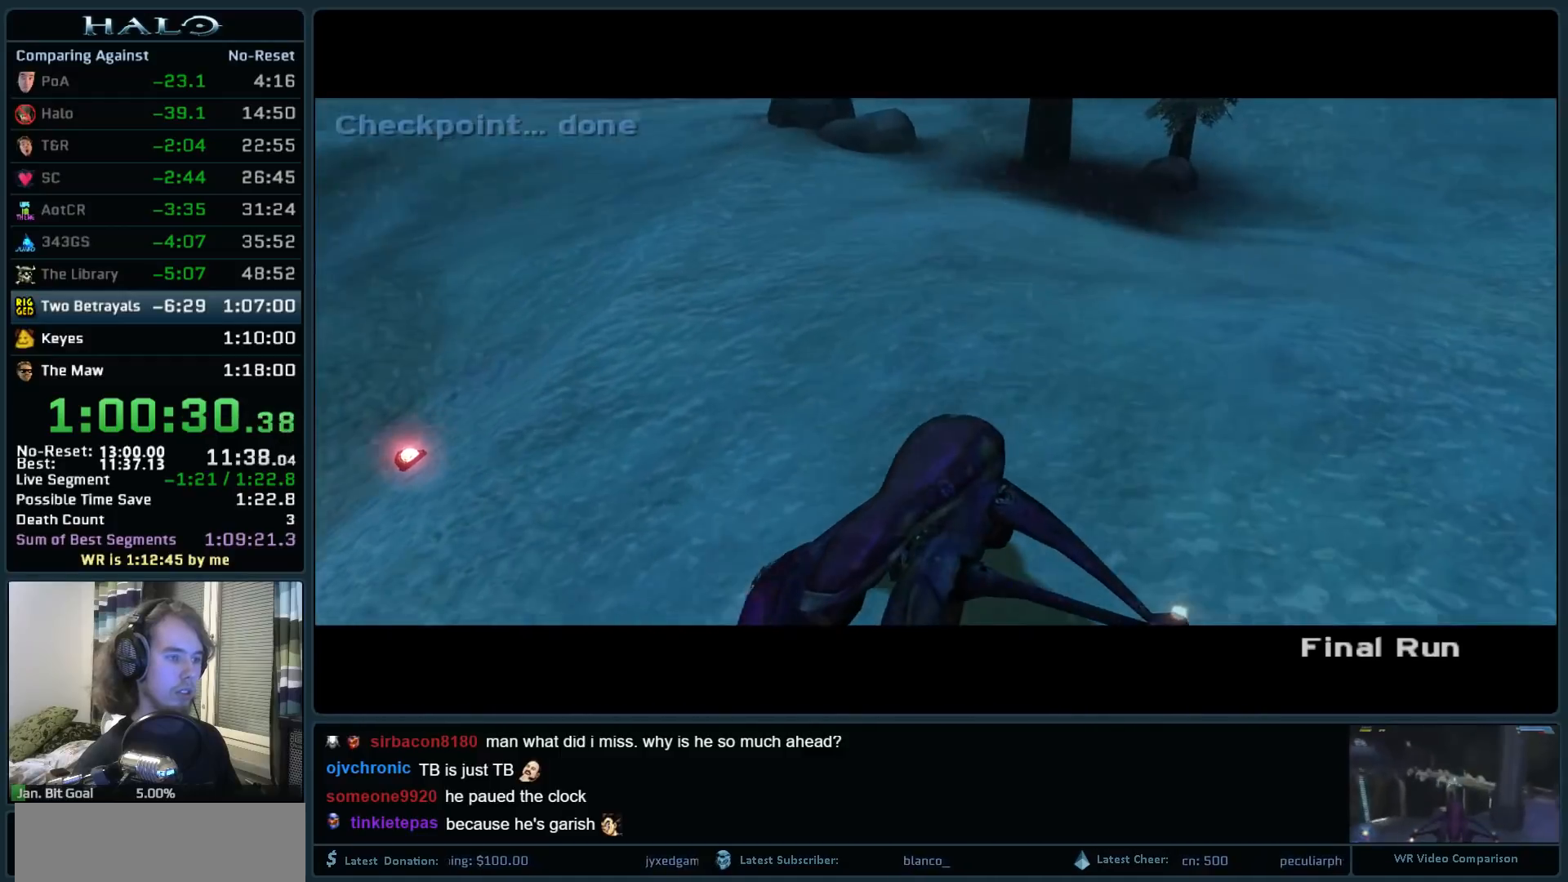
Gameplay with keyboard and mouse; each line is a JSON object with the keys and mouse buttons held at the frame after it. "events" lists presses ("down") and releases ("up") of ".", "0", "1", "2", "3", "4", "5", "6", "7", "8", "9", "a", "alt_l", "alt_r", "b", "backspace", "c", "caps_lock", "comma", "ctrl", "d", "down", "e", "f", "g", "h", "i", "j", "k", "l", "left", "m", "n", "o", "q", "r", "return", "right", "s", "shift", "space", "super", "t", "tab", "tilde", "u", "up", "v", "w", "x", "y", "z", "mouse_left", "mouse_right", "mouse_mb4" and "mouse_mb5" between this image and that frame as [ms after this image, input, new state], when the widget could be followed in between. "mouse_left", "mouse_right", "mouse_mb4", "mouse_mb5" = the "left", "right", "mb4", "mb5" buttons of the "mouse" list. No other keys are recorded. Not read: mouse_move.
{"keys": ["s"], "mouse": [], "events": [[300, "w", "up"], [483, "s", "down"]]}
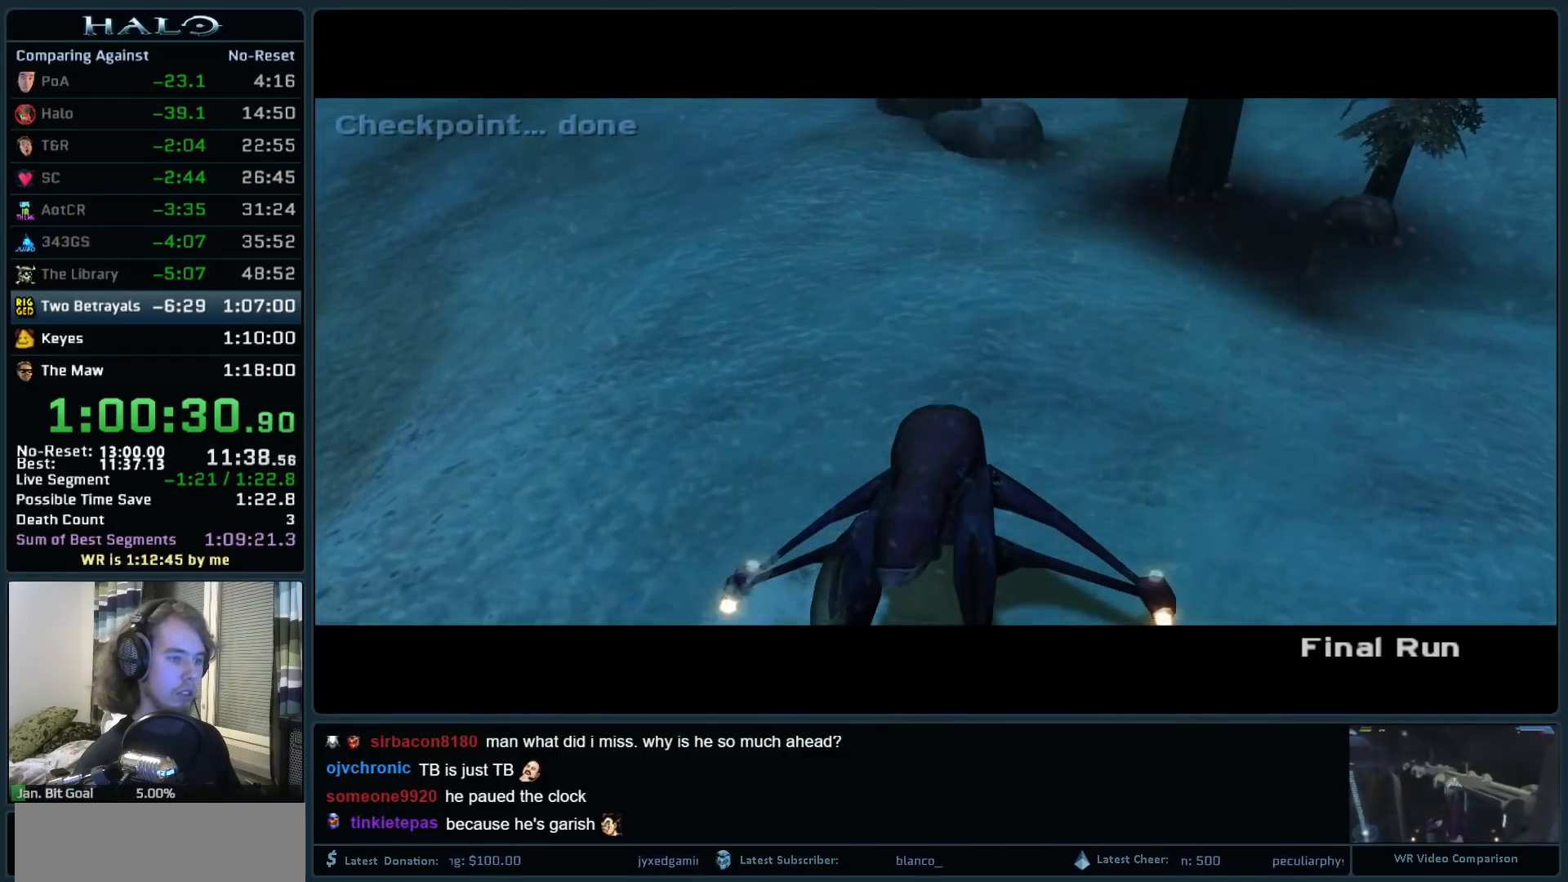
{"keys": ["s"], "mouse": []}
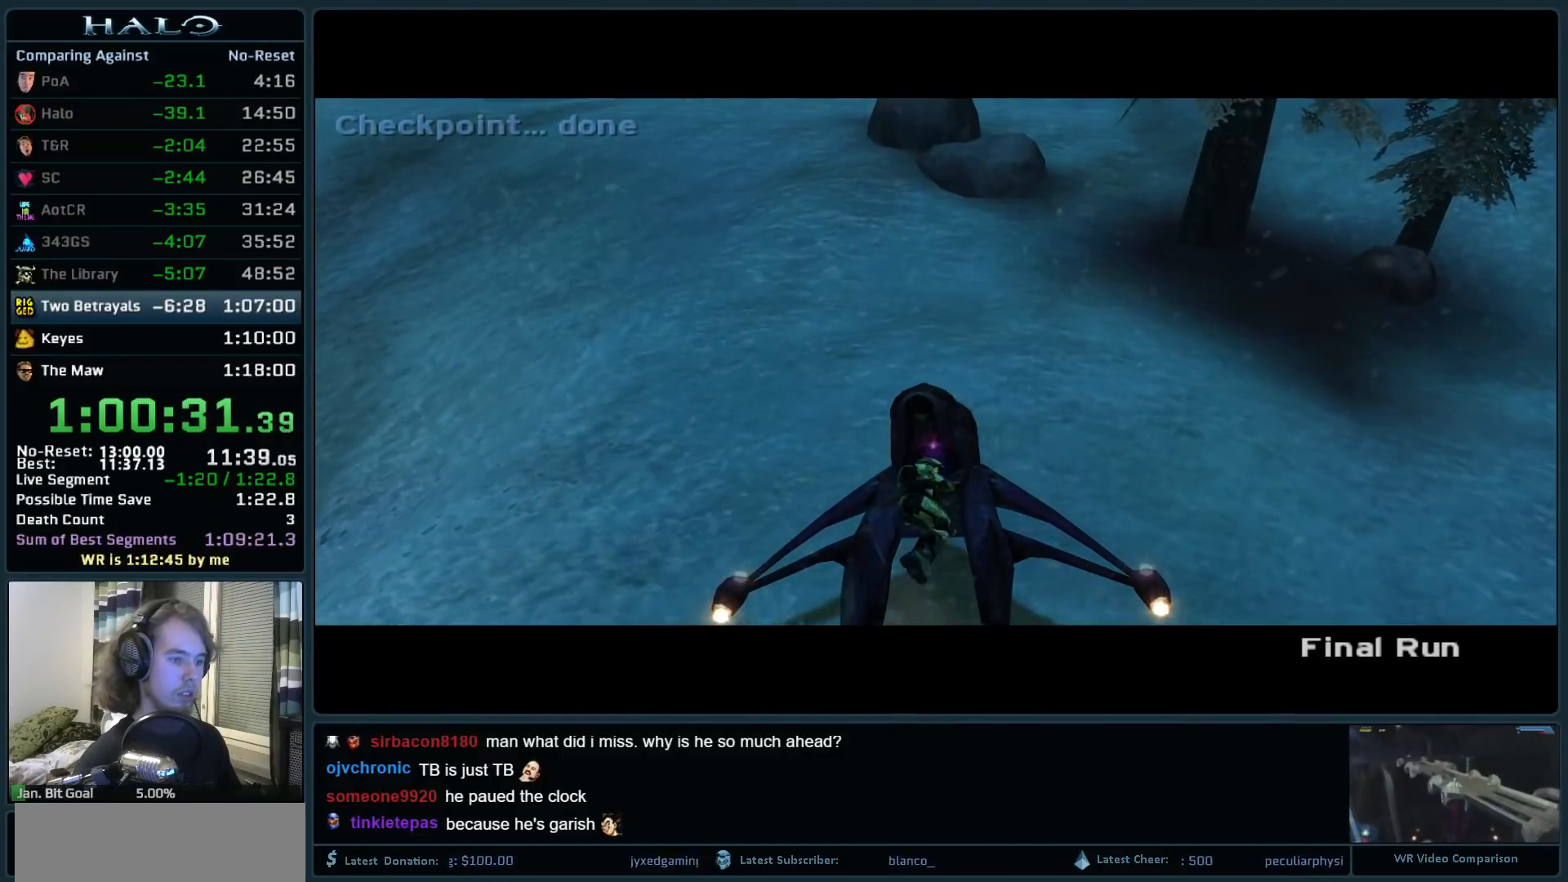
{"keys": [], "mouse": [], "events": [[200, "s", "up"], [383, "w", "down"], [467, "w", "up"]]}
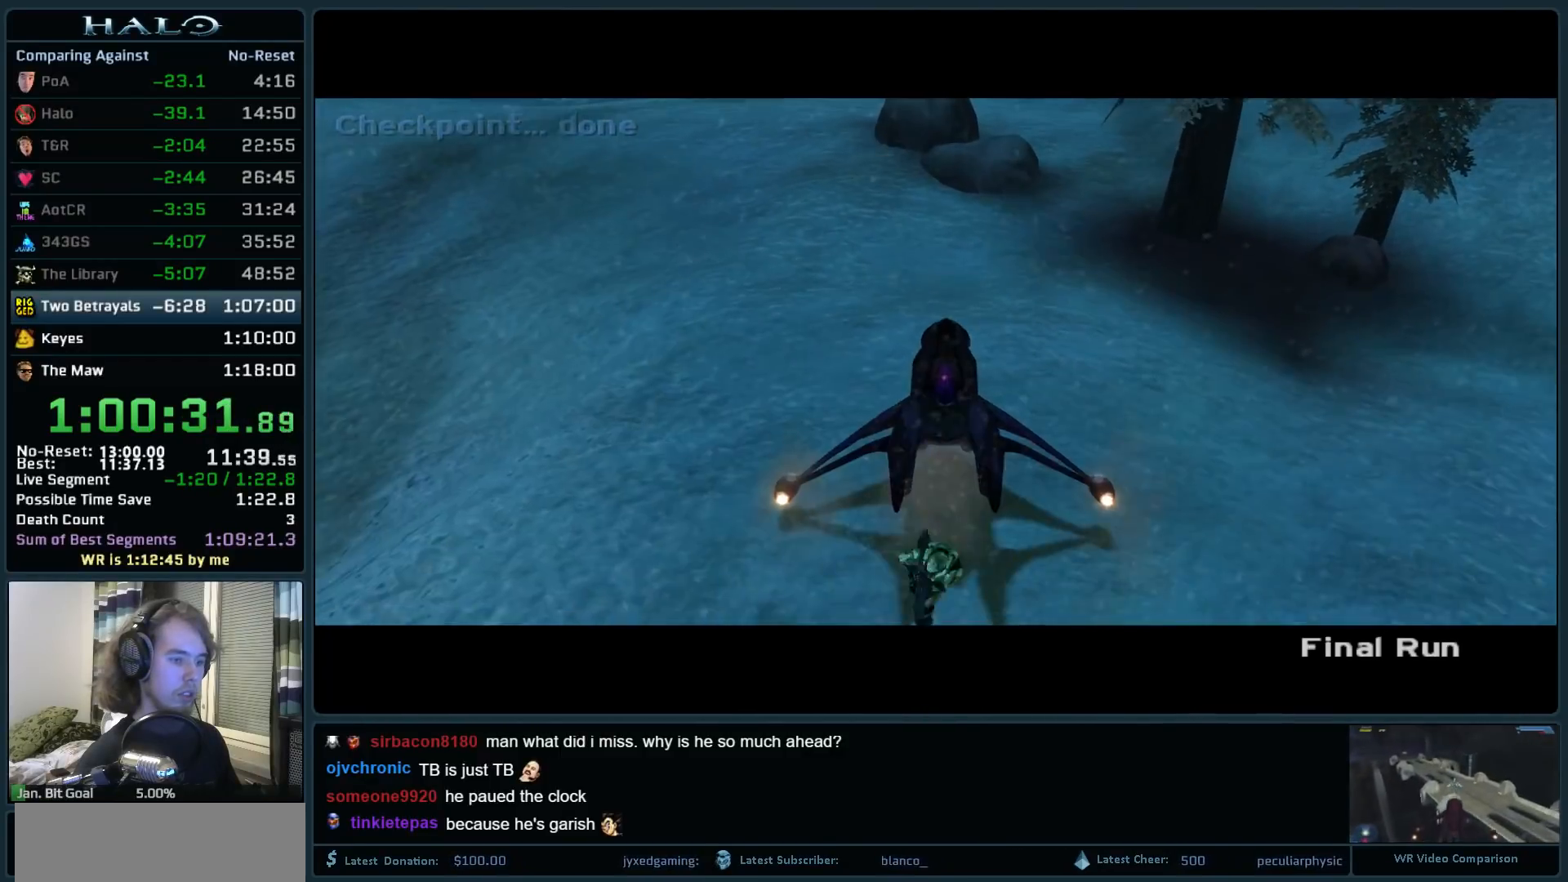
{"keys": ["a", "w"], "mouse": [], "events": [[250, "d", "down"], [350, "w", "down"], [400, "d", "up"], [450, "a", "down"]]}
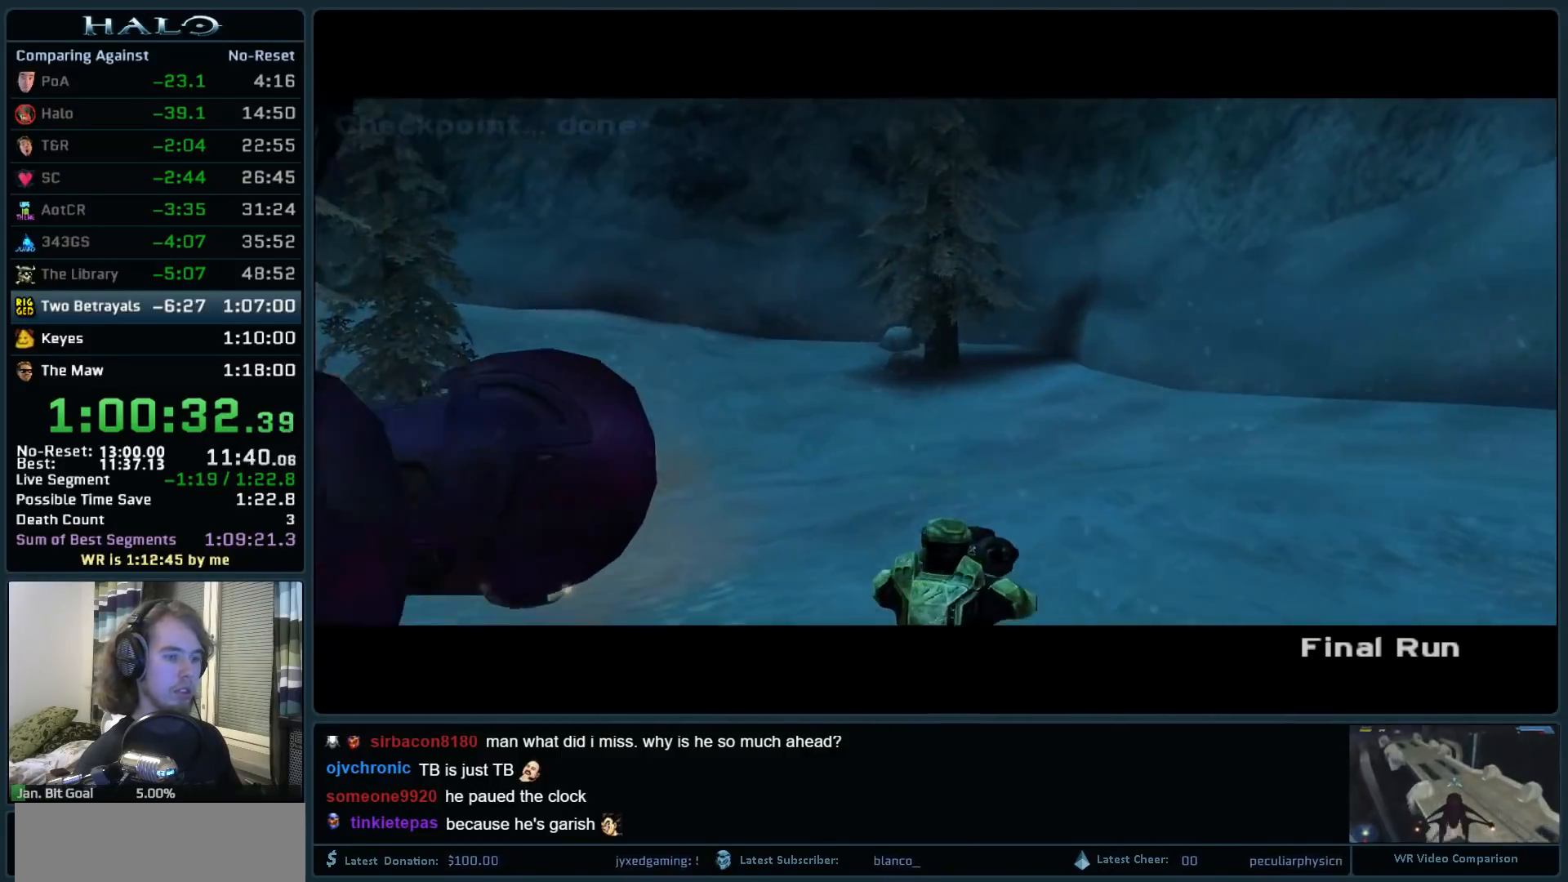
{"keys": [], "mouse": [], "events": [[183, "a", "up"], [183, "w", "up"]]}
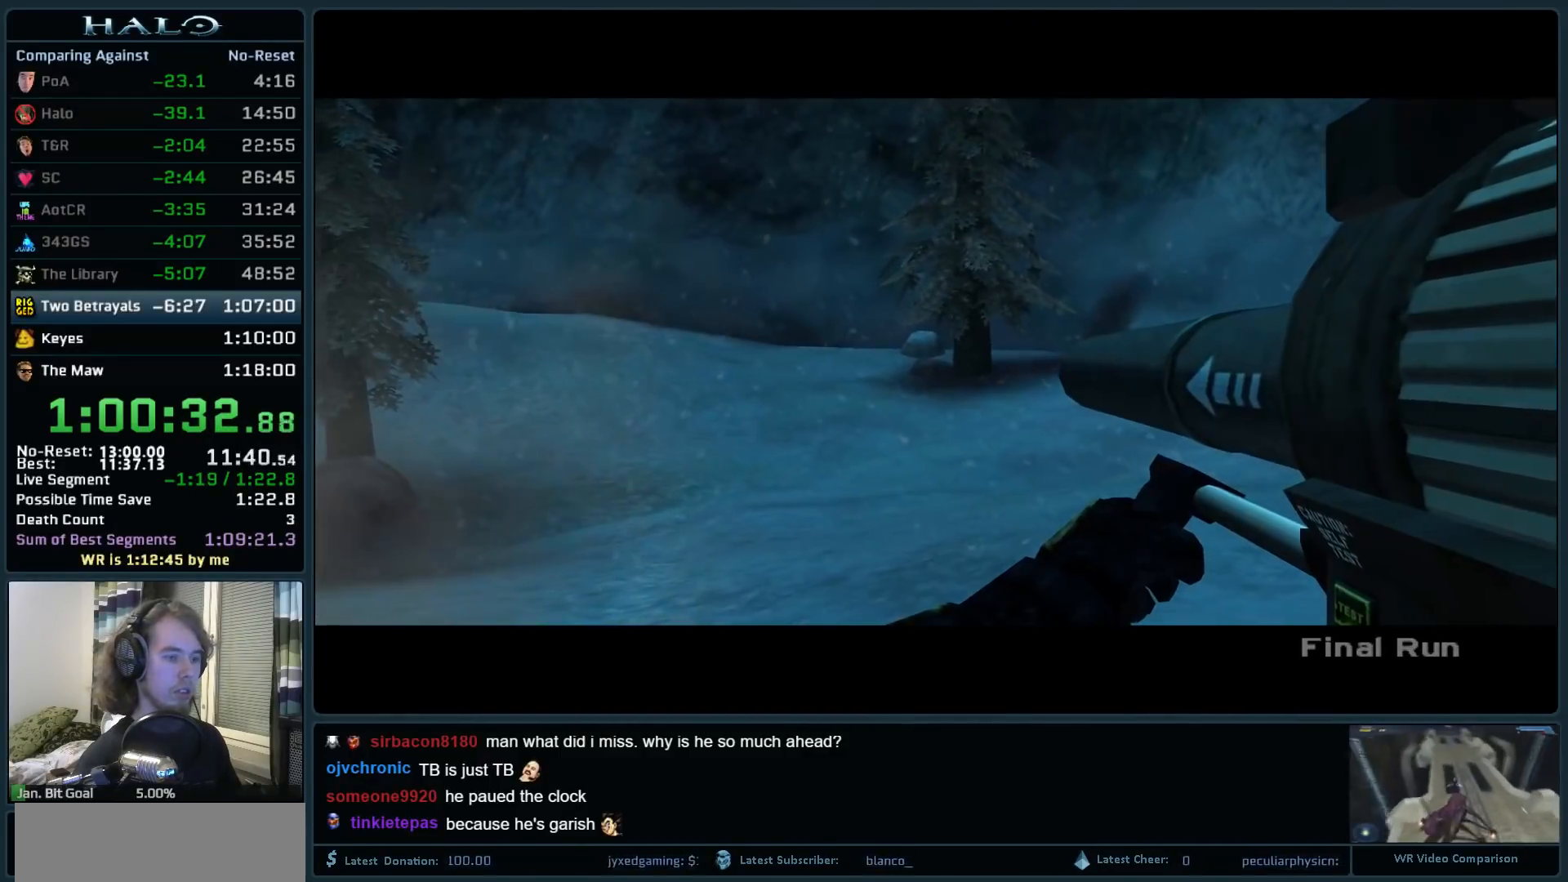
{"keys": ["s"], "mouse": ["right"], "events": [[50, "w", "down"], [150, "mouse_right", "down"], [233, "w", "up"], [333, "mouse_right", "up"], [383, "s", "down"], [433, "mouse_right", "down"]]}
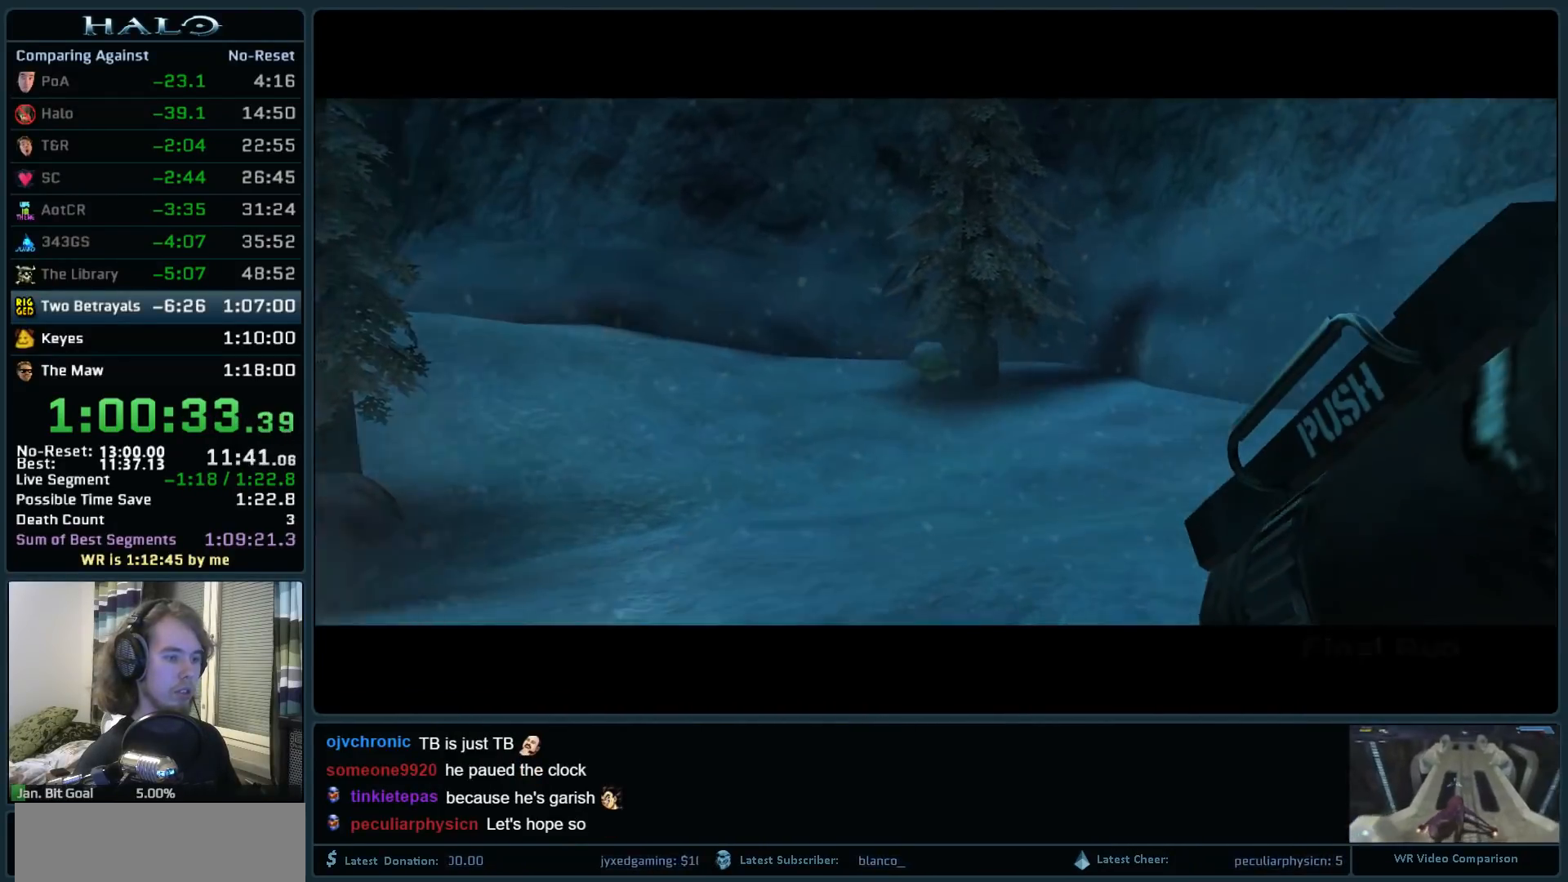
{"keys": ["a", "w"], "mouse": [], "events": [[67, "mouse_right", "up"], [117, "d", "down"], [217, "s", "up"], [250, "d", "up"], [300, "mouse_left", "down"], [450, "mouse_left", "up"], [483, "a", "down"], [483, "w", "down"]]}
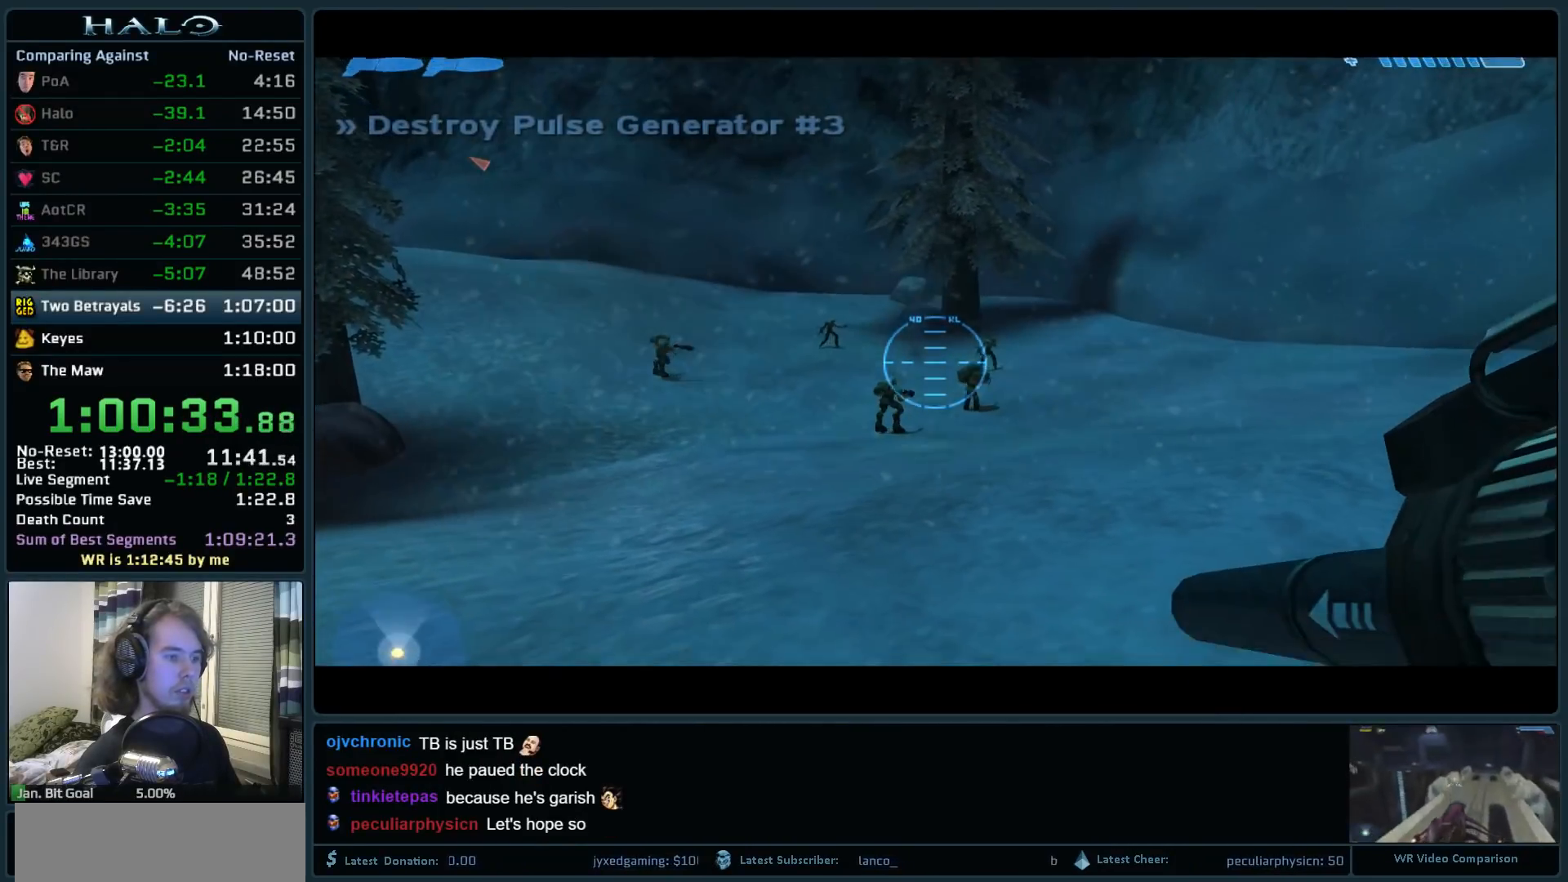
{"keys": ["s"], "mouse": [], "events": [[133, "a", "up"], [217, "d", "down"], [267, "d", "up"], [267, "w", "up"], [417, "s", "down"]]}
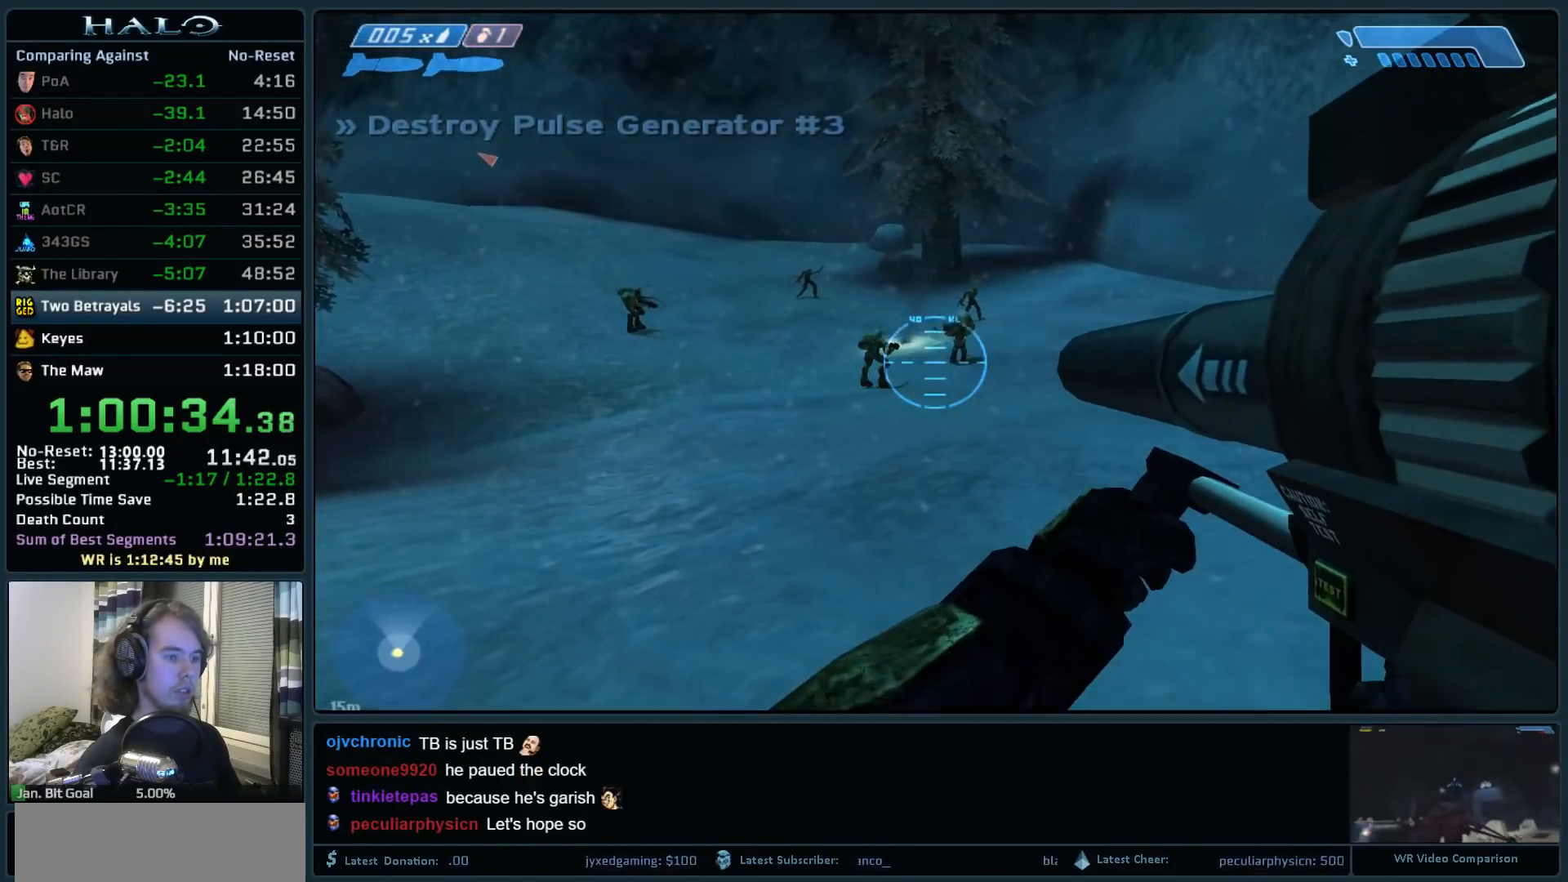
{"keys": [], "mouse": [], "events": [[150, "s", "up"]]}
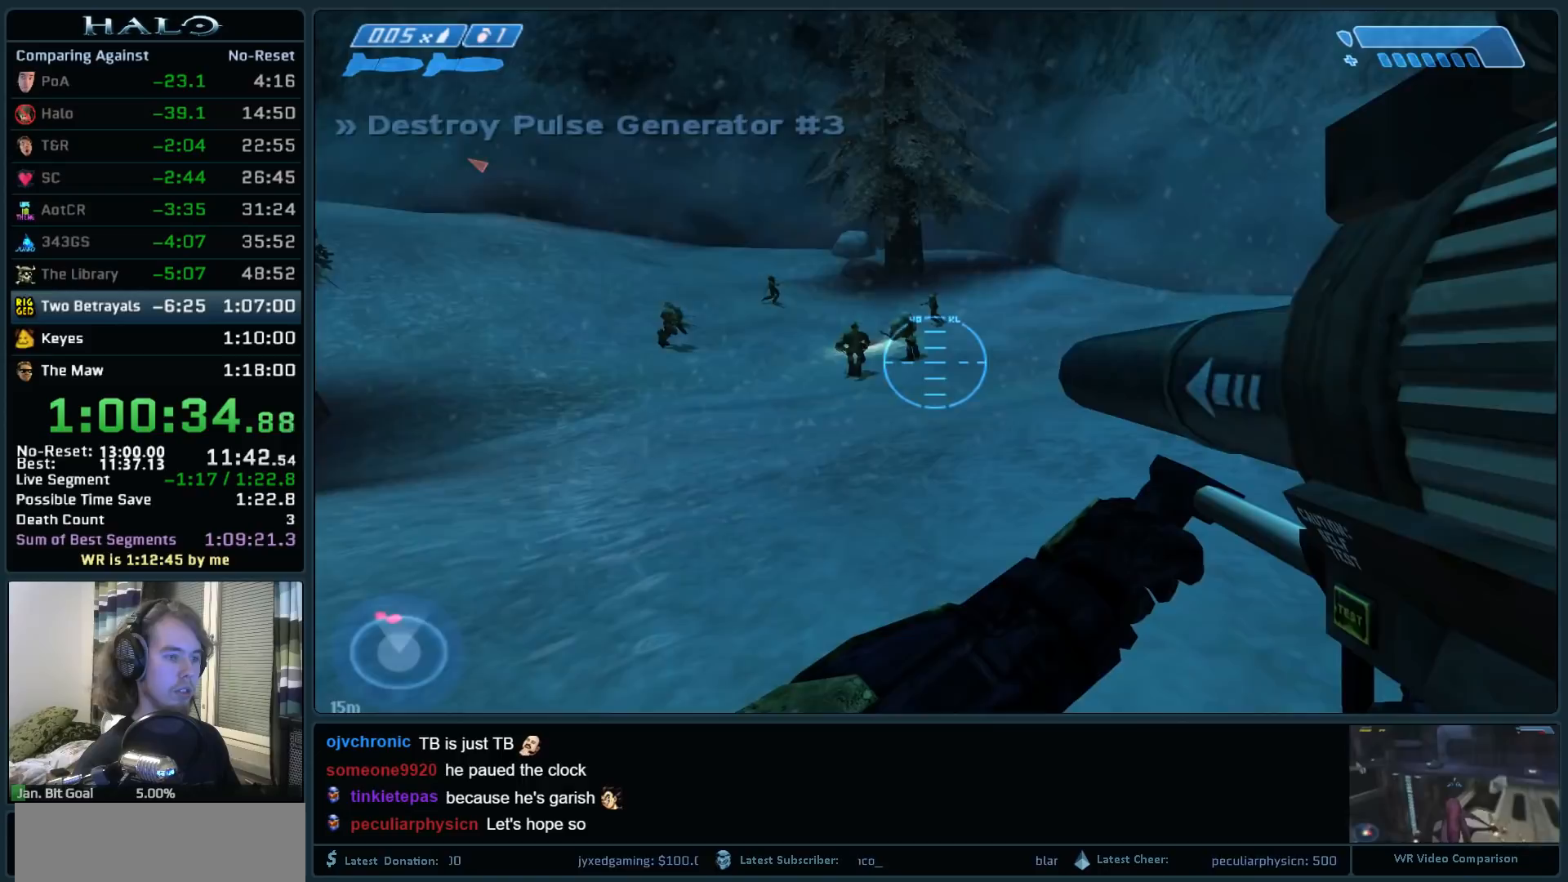
{"keys": ["q", "w"], "mouse": [], "events": [[167, "mouse_left", "down"], [200, "r", "down"], [250, "mouse_left", "up"], [300, "r", "up"], [350, "r", "down"], [400, "q", "down"], [450, "r", "up"], [450, "w", "down"]]}
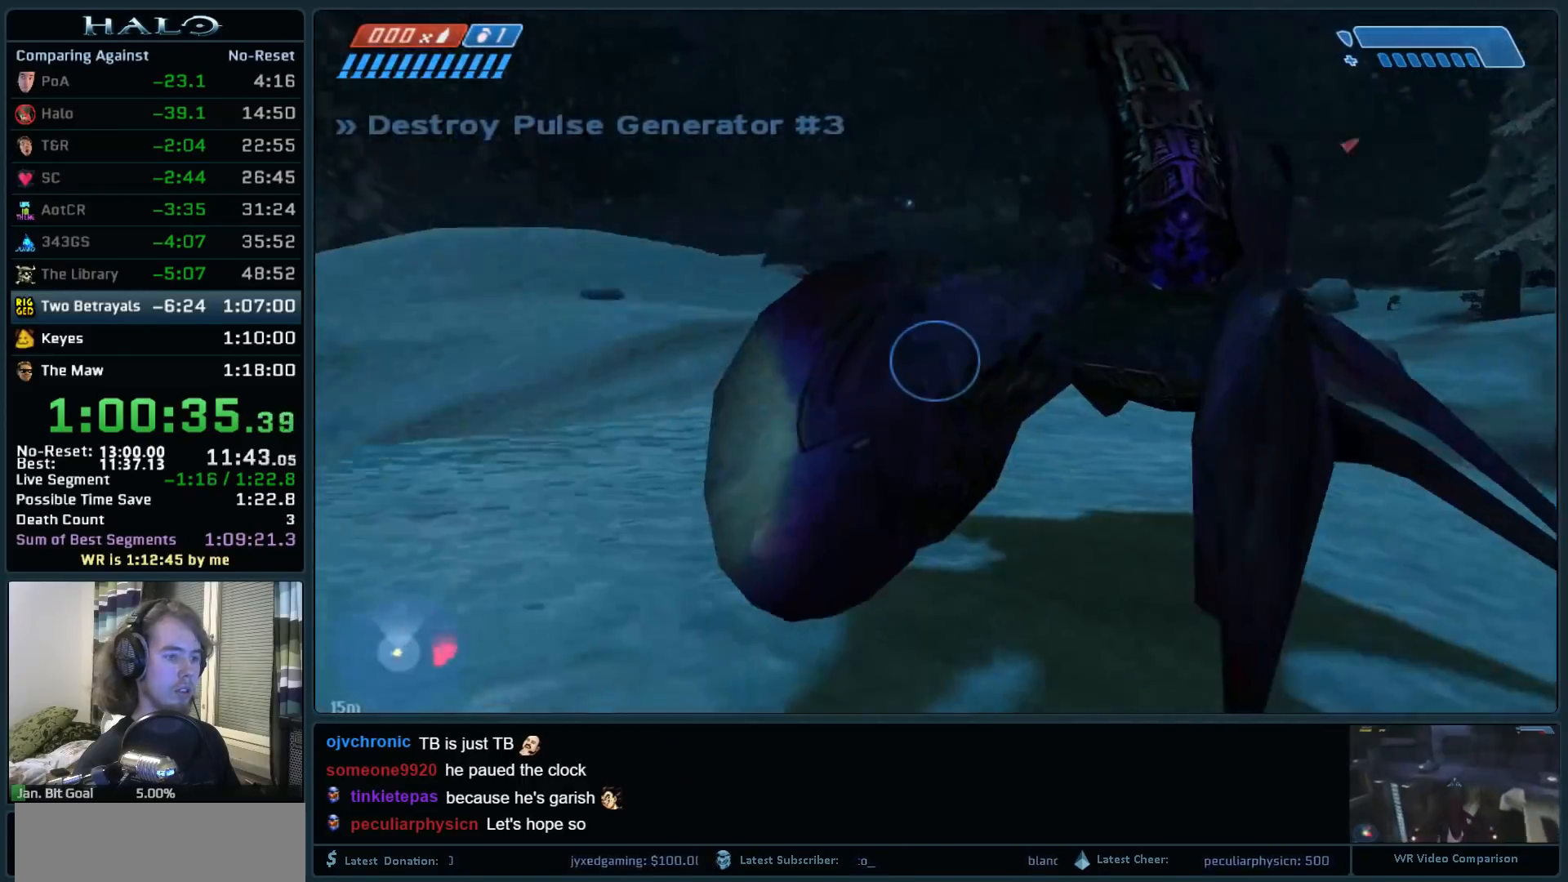
{"keys": ["w"], "mouse": [], "events": [[83, "q", "up"], [267, "e", "down"], [417, "e", "up"]]}
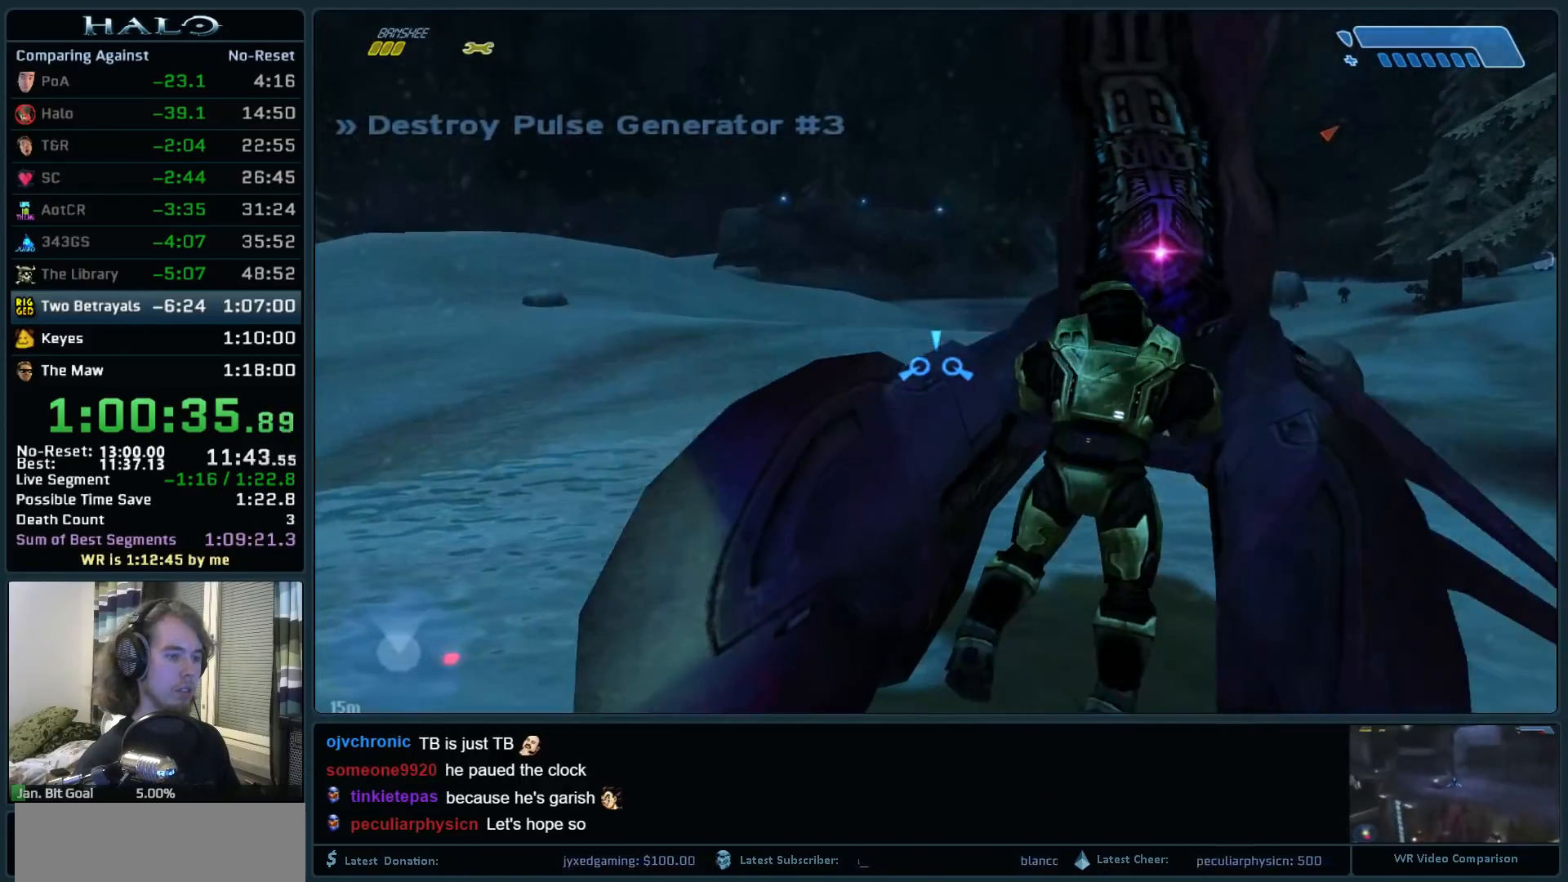
{"keys": ["w"], "mouse": [], "events": []}
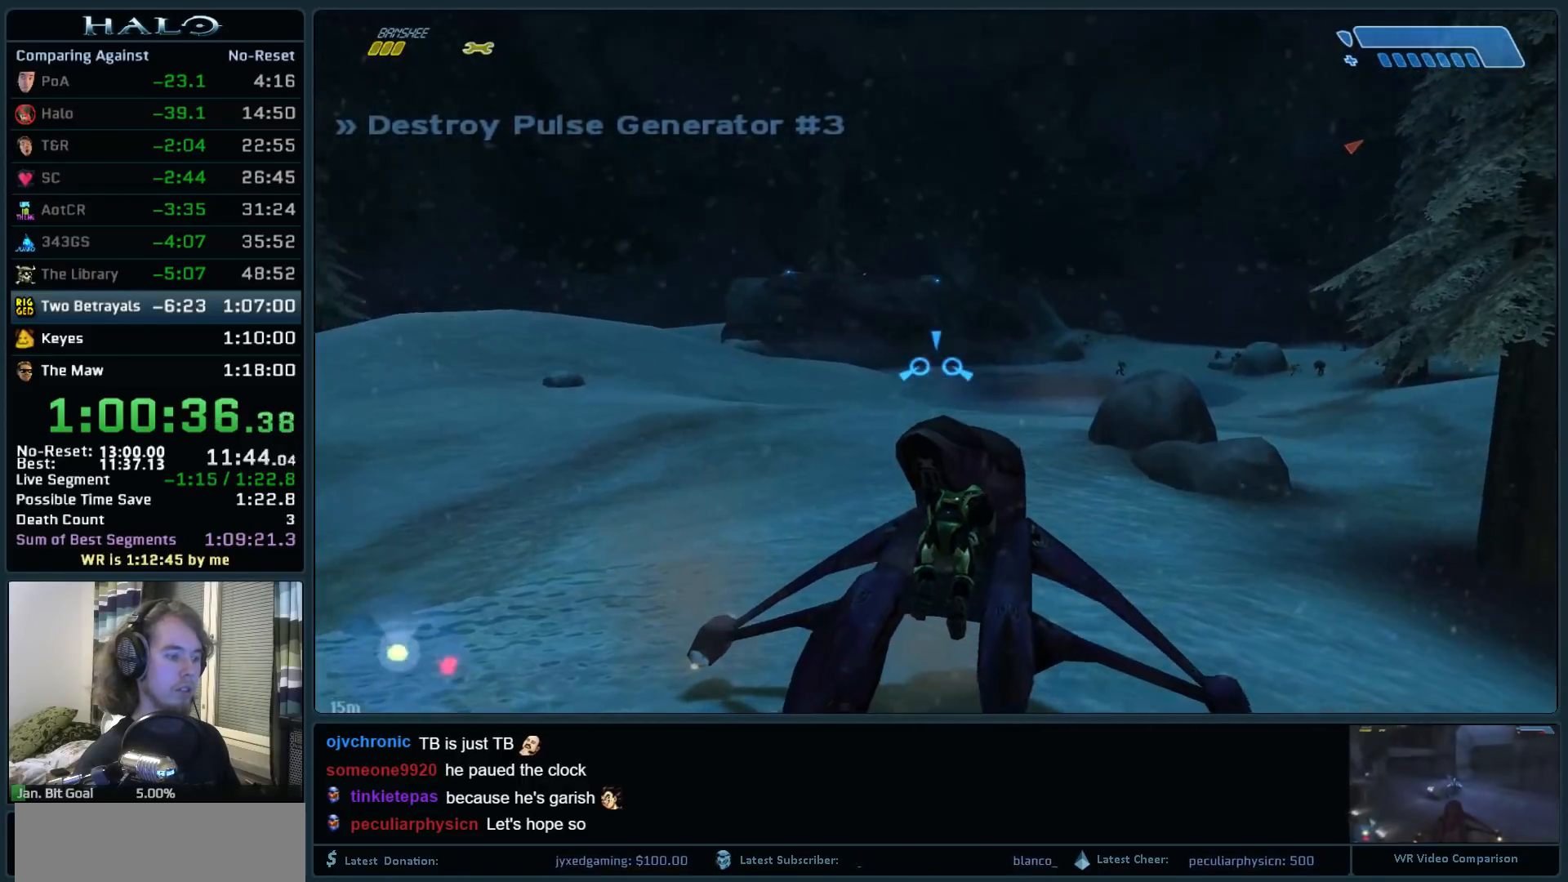
{"keys": ["w"], "mouse": [], "events": []}
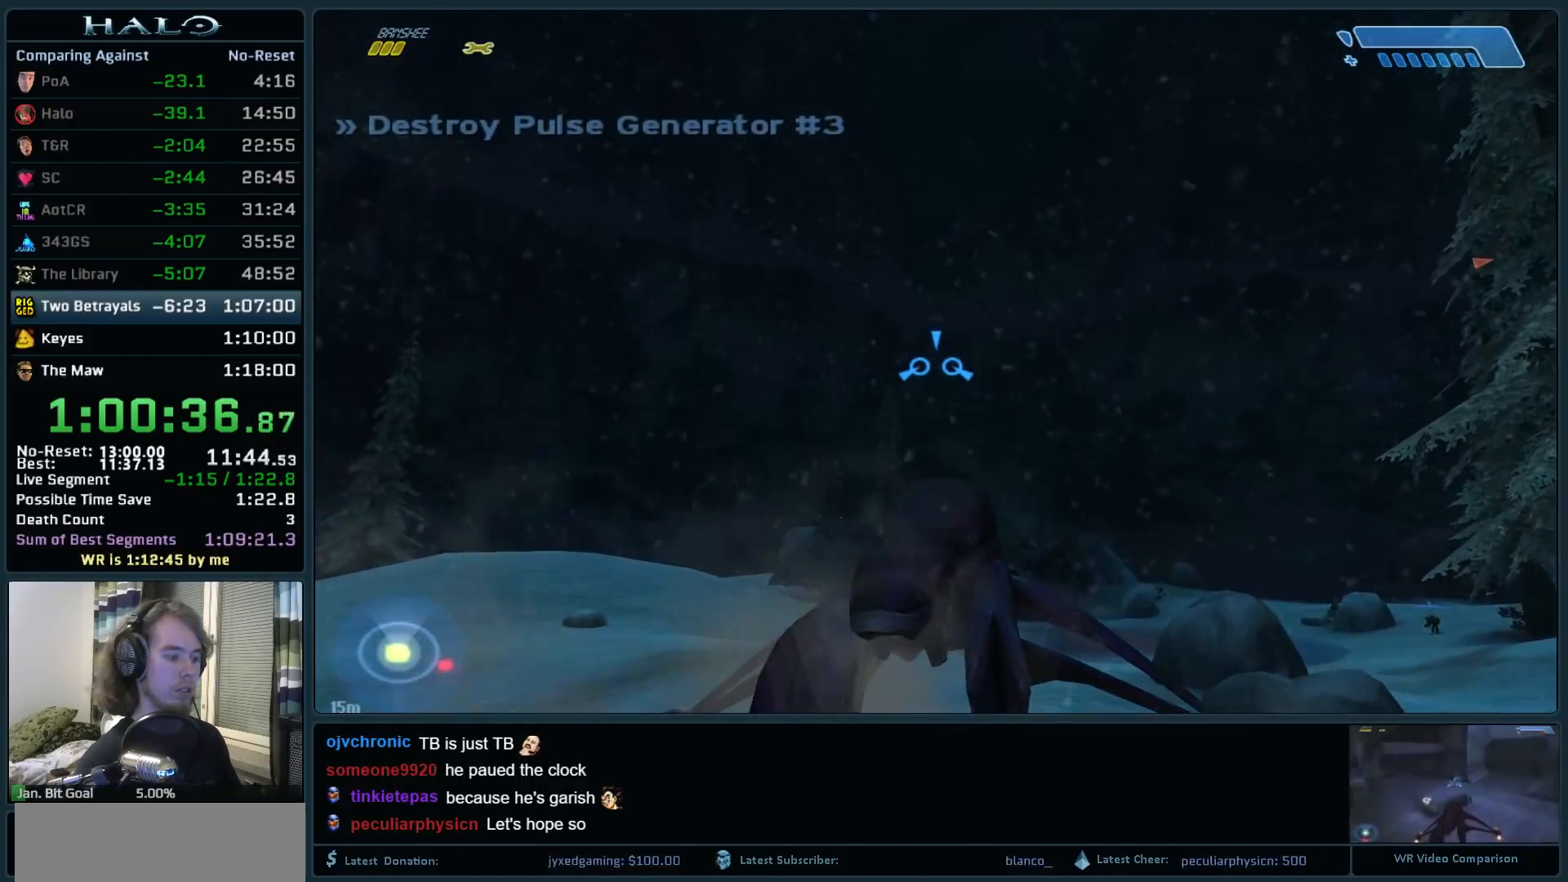
{"keys": ["w"], "mouse": [], "events": []}
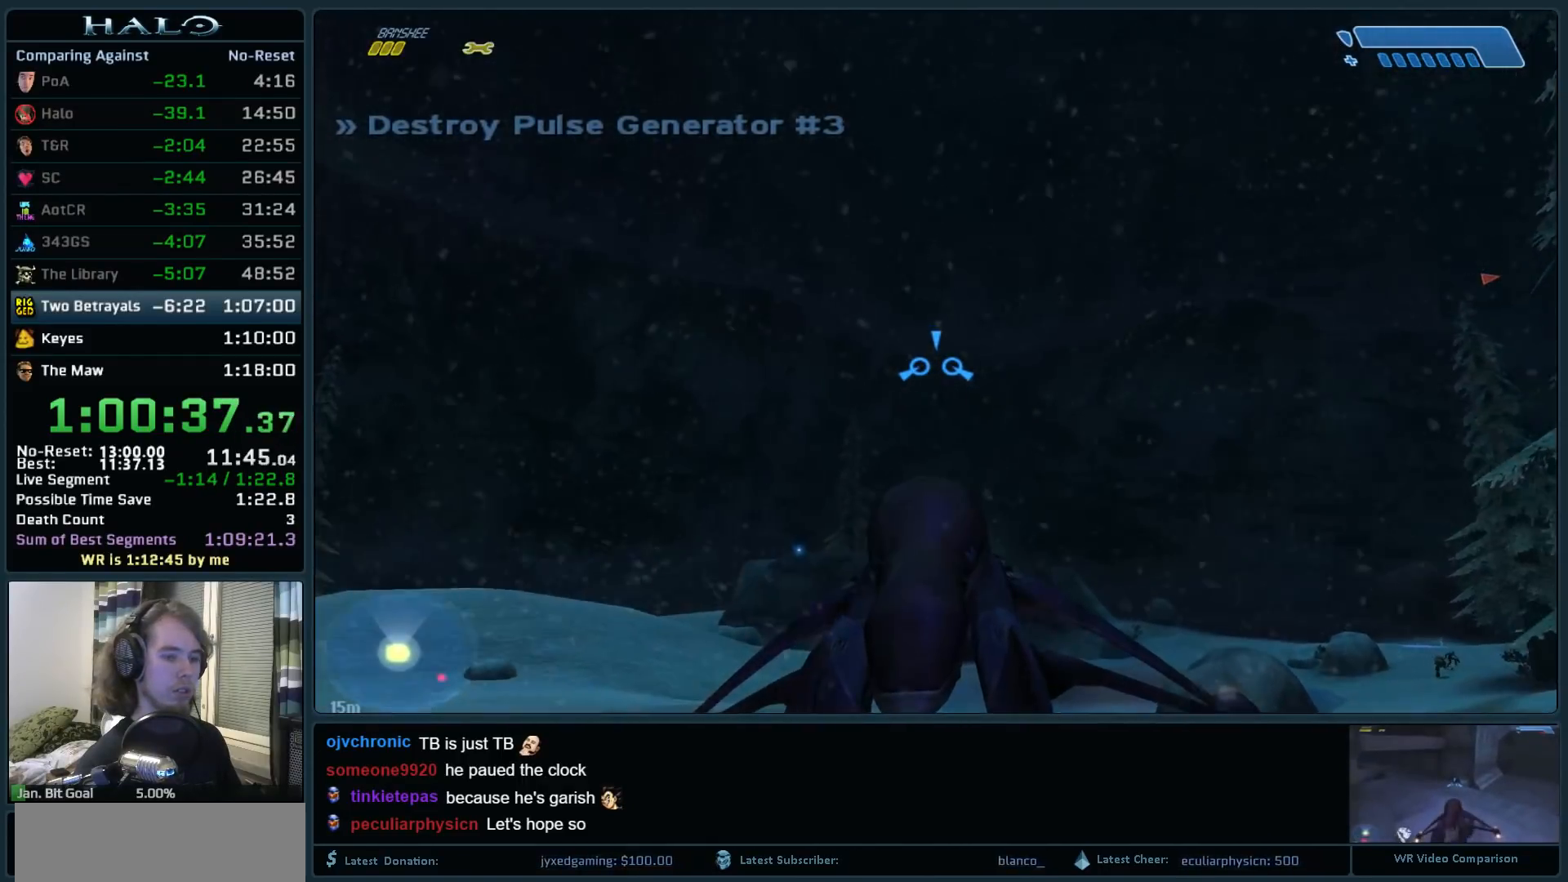
{"keys": ["w"], "mouse": [], "events": []}
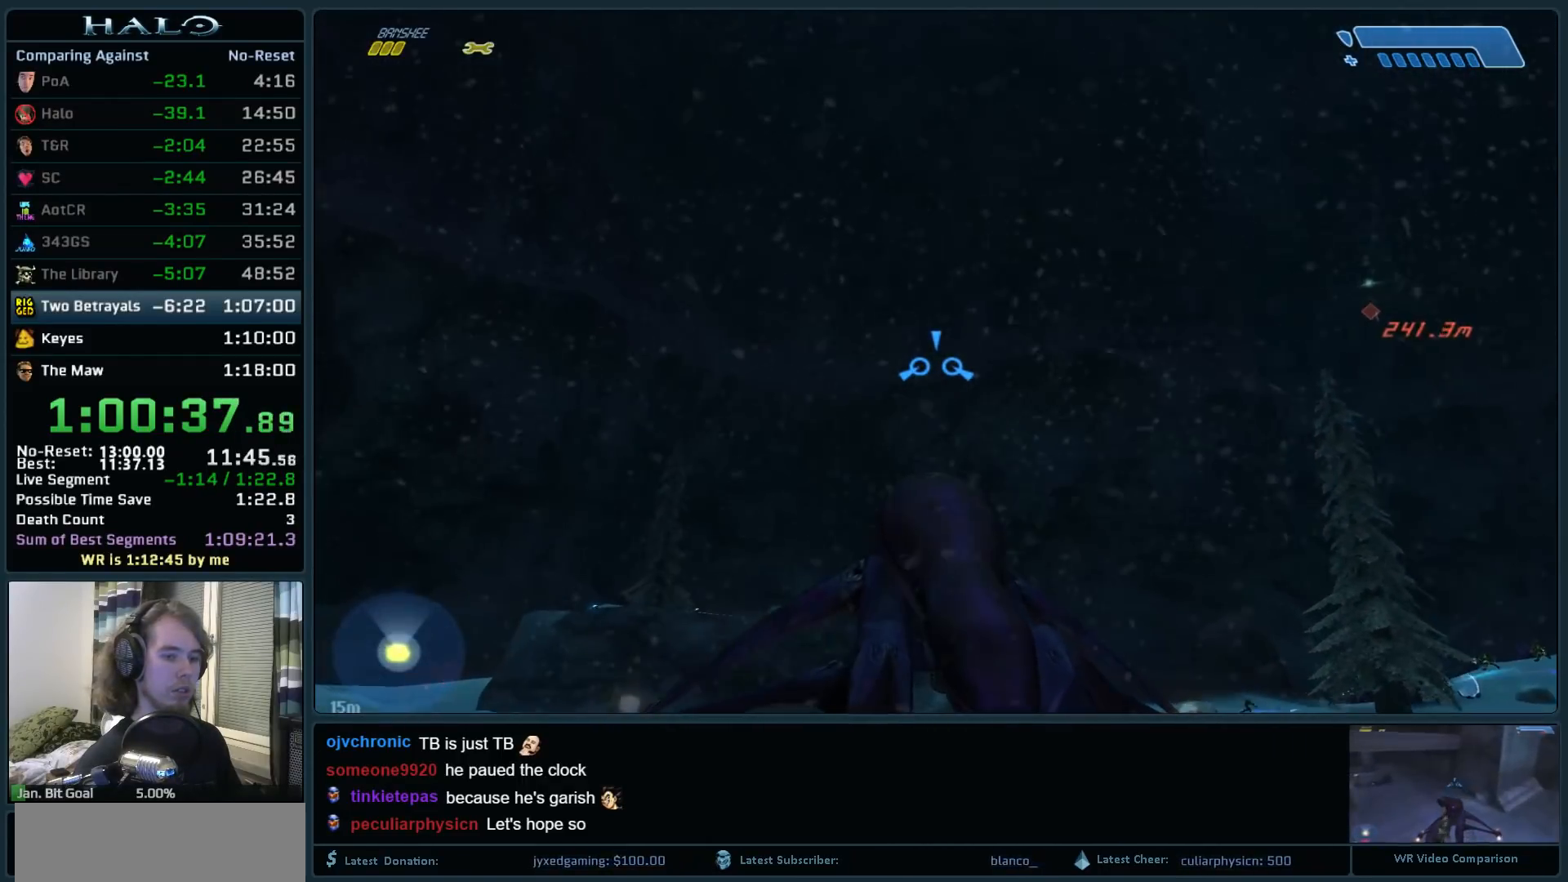
{"keys": ["w"], "mouse": [], "events": []}
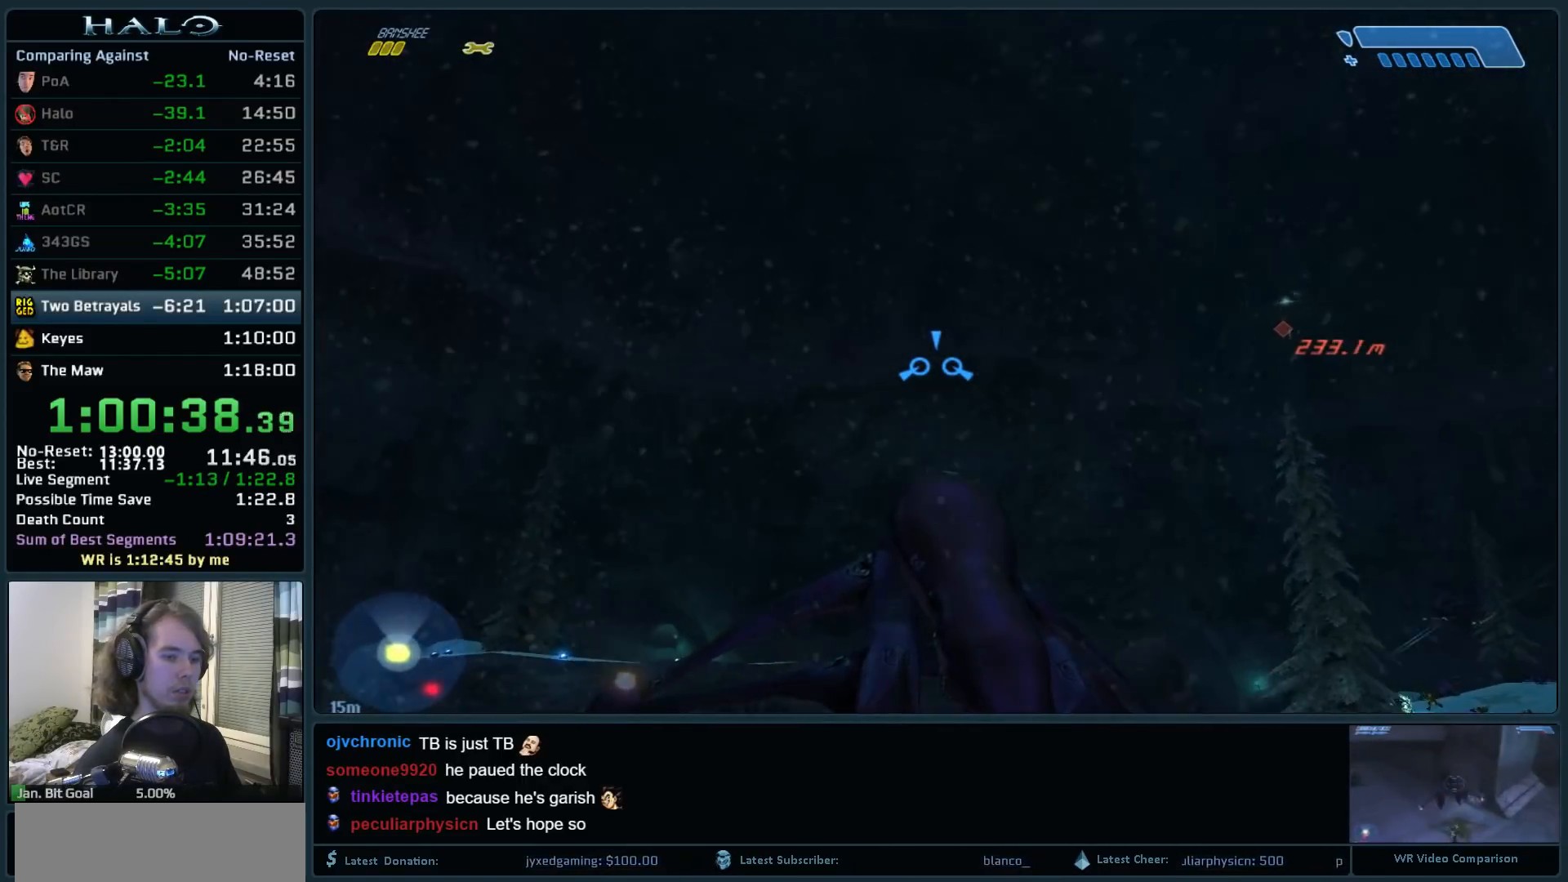
{"keys": ["w"], "mouse": [], "events": []}
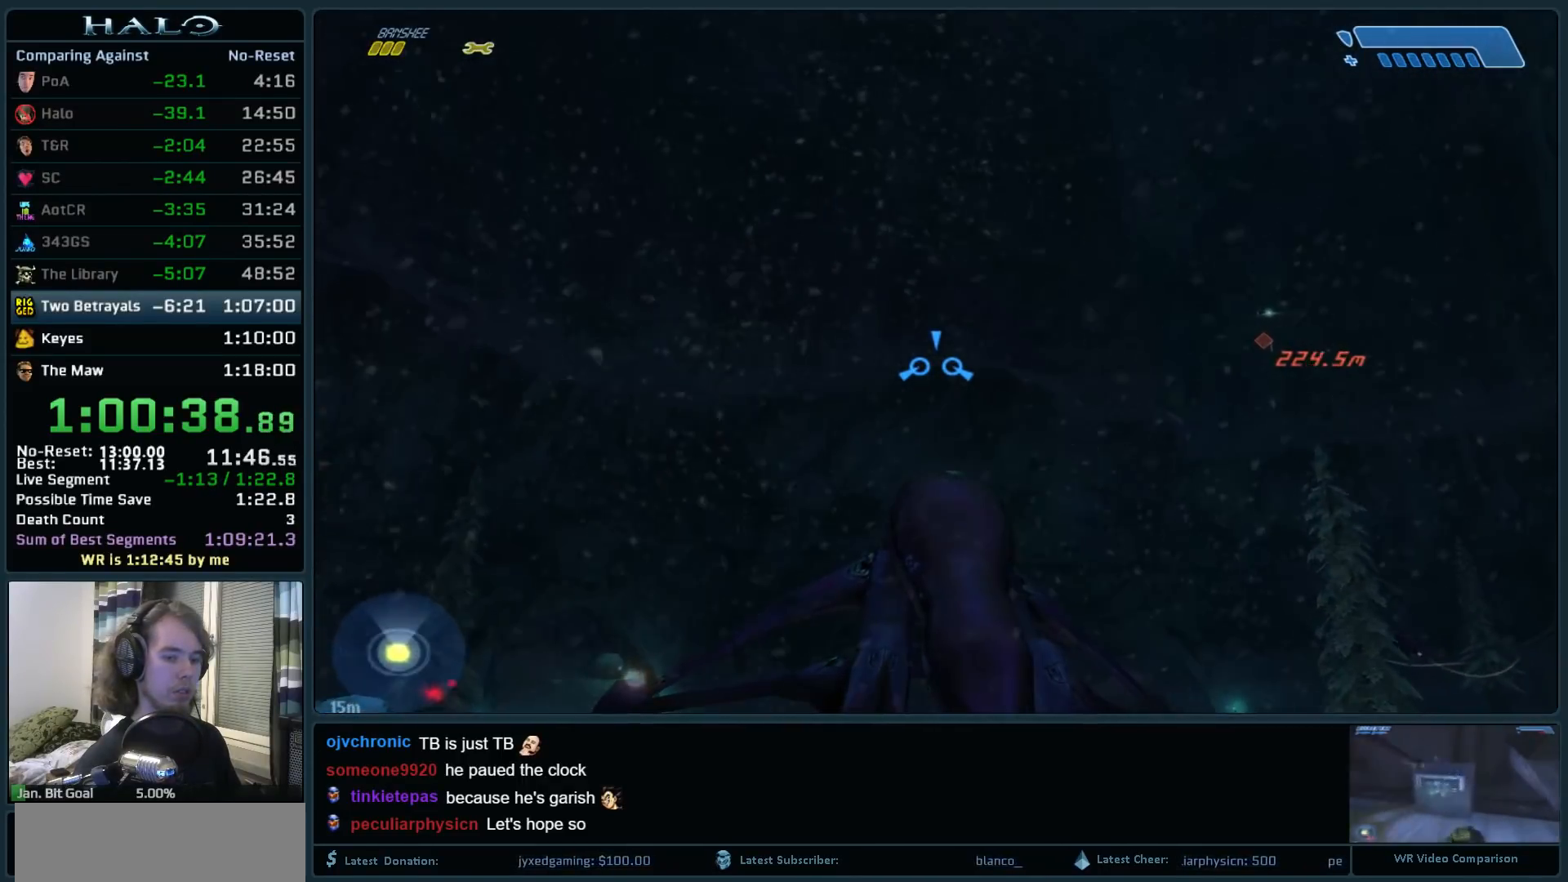
{"keys": ["w"], "mouse": [], "events": []}
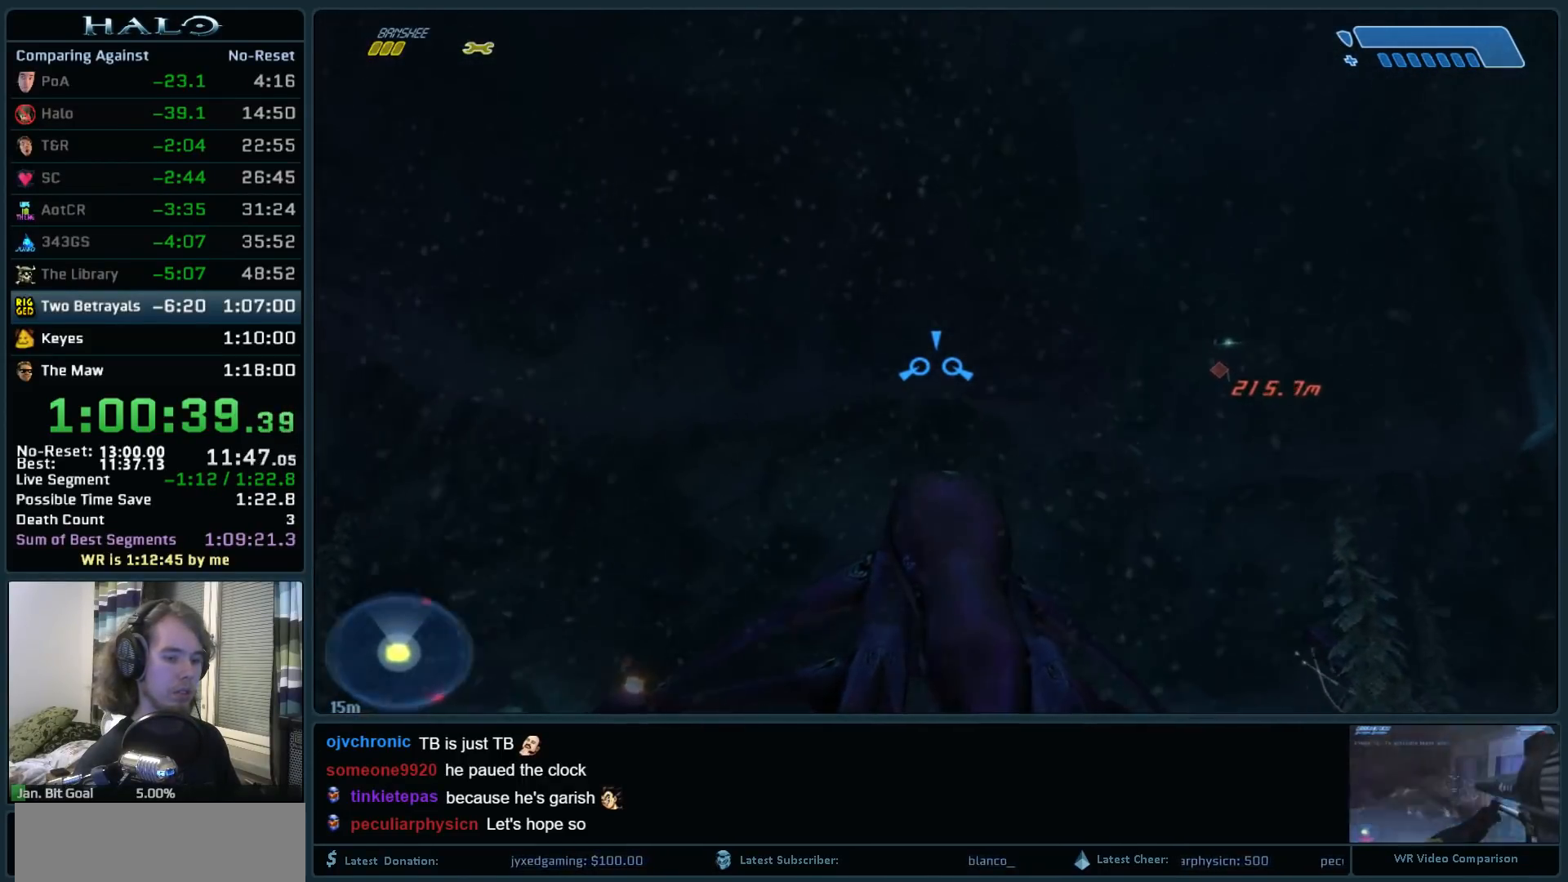
{"keys": ["w"], "mouse": [], "events": []}
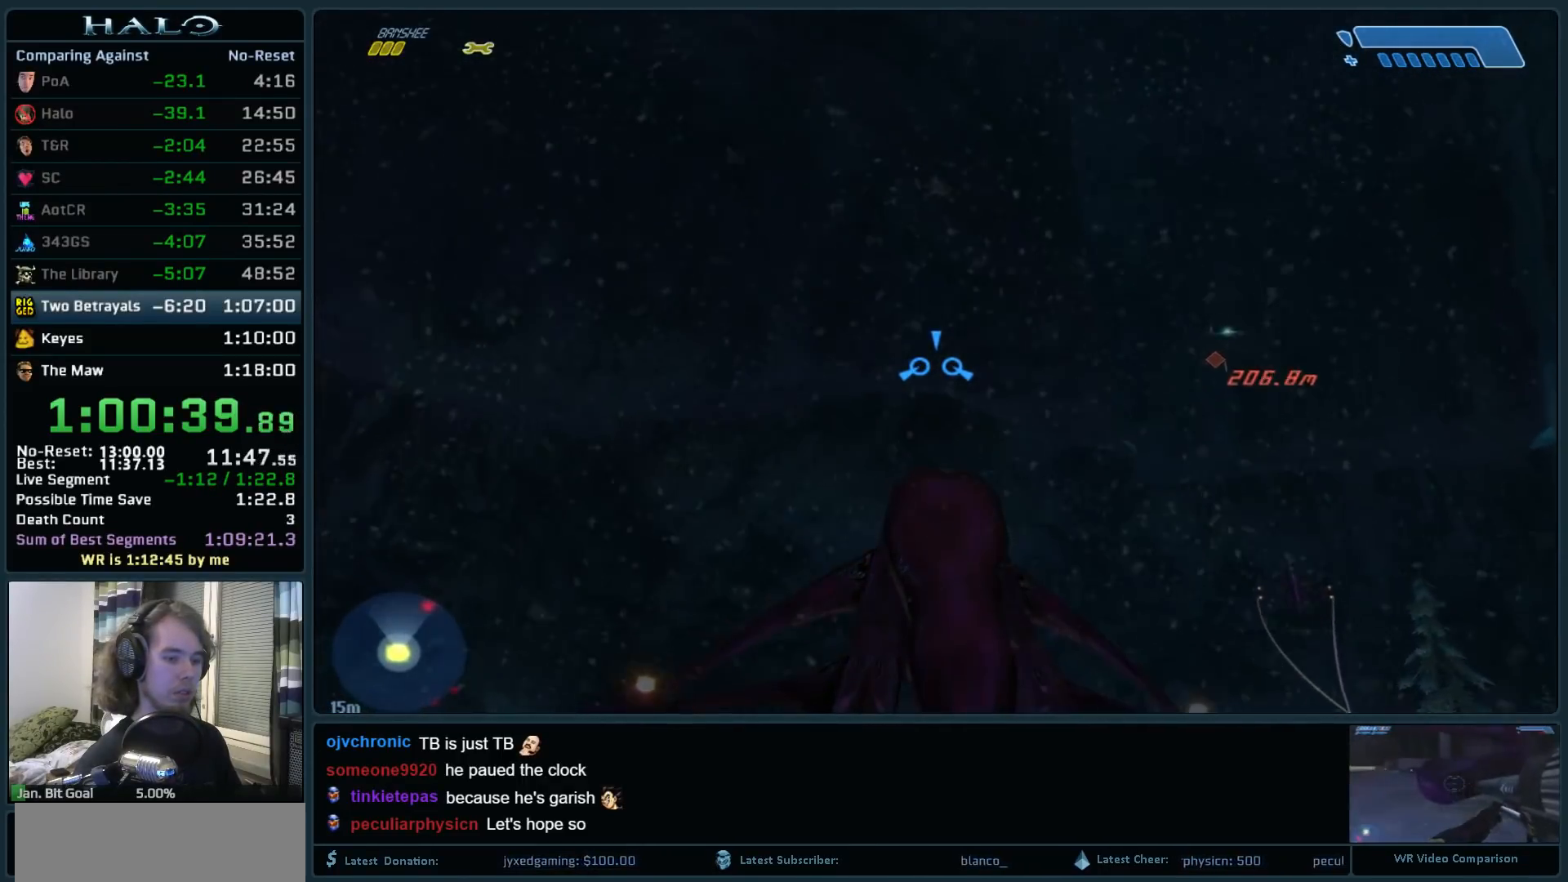
{"keys": ["w"], "mouse": [], "events": []}
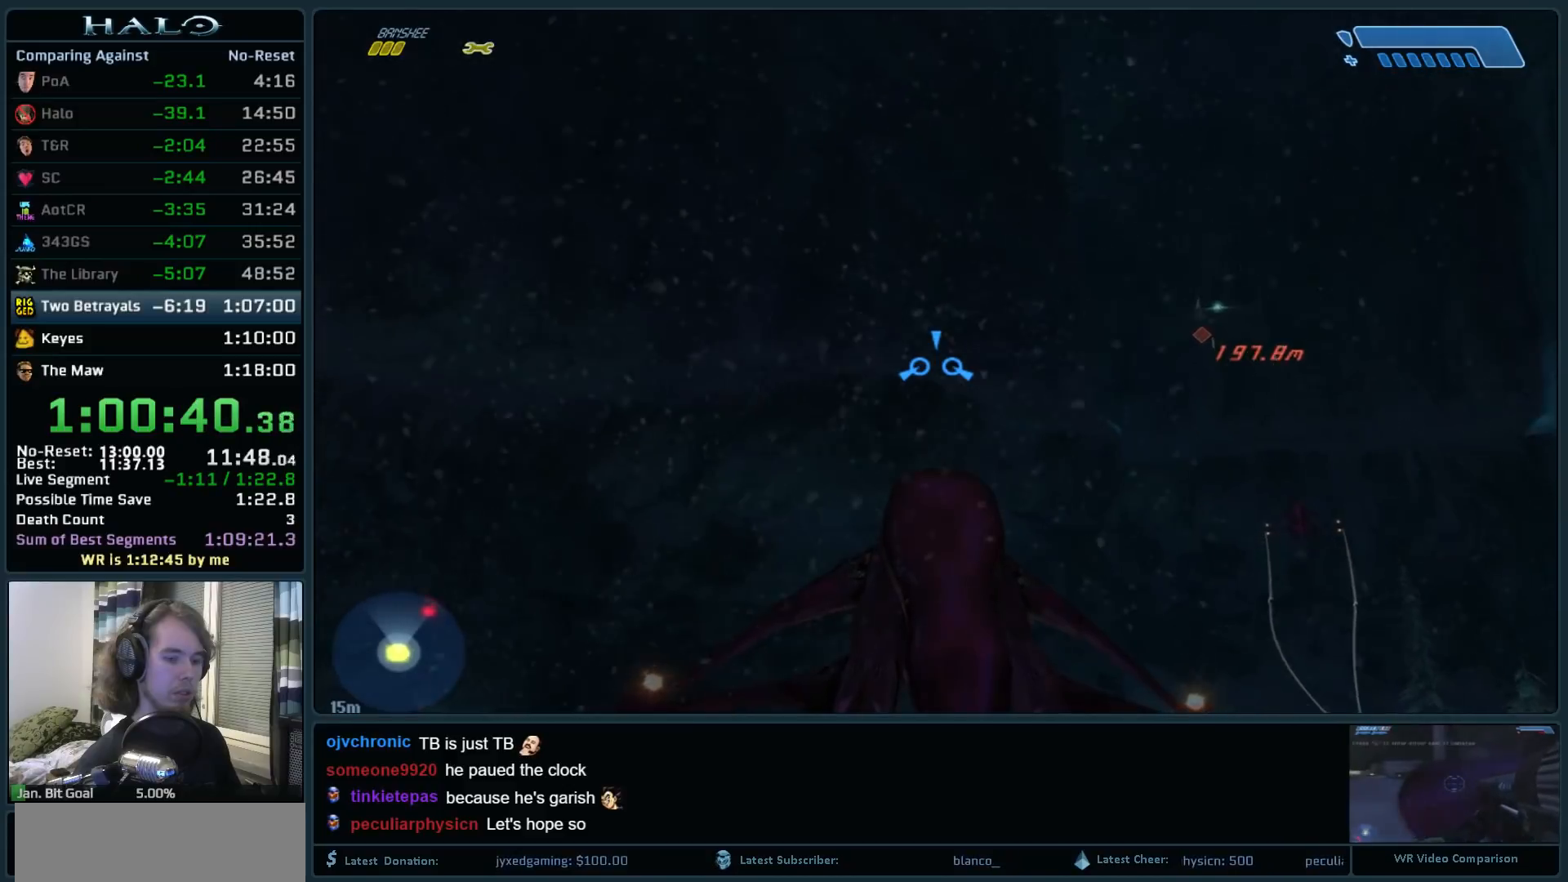
{"keys": ["w"], "mouse": [], "events": []}
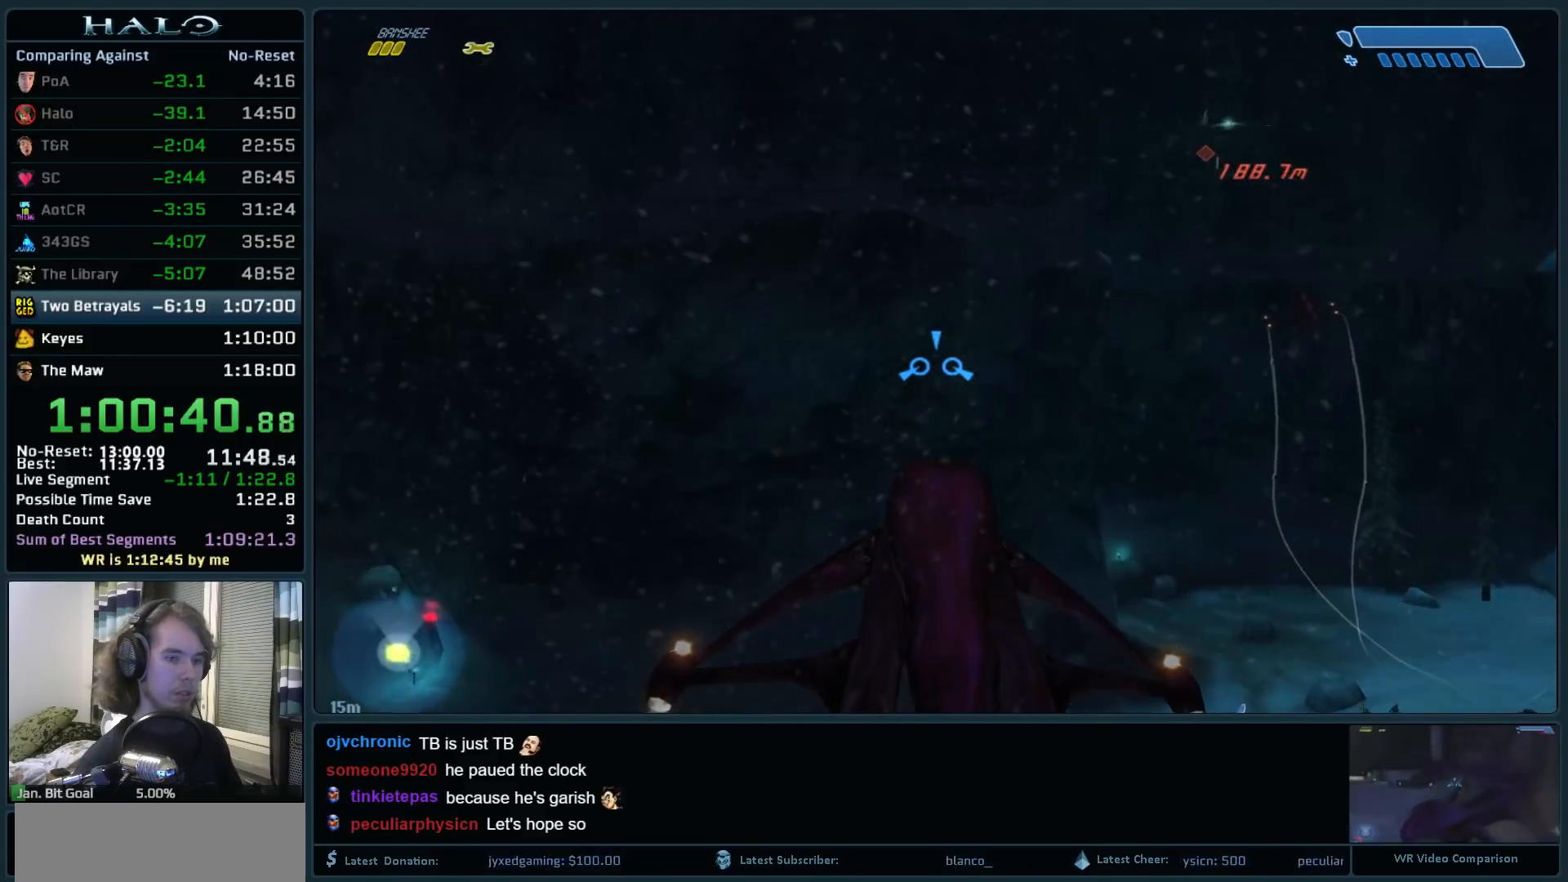
{"keys": ["w"], "mouse": [], "events": []}
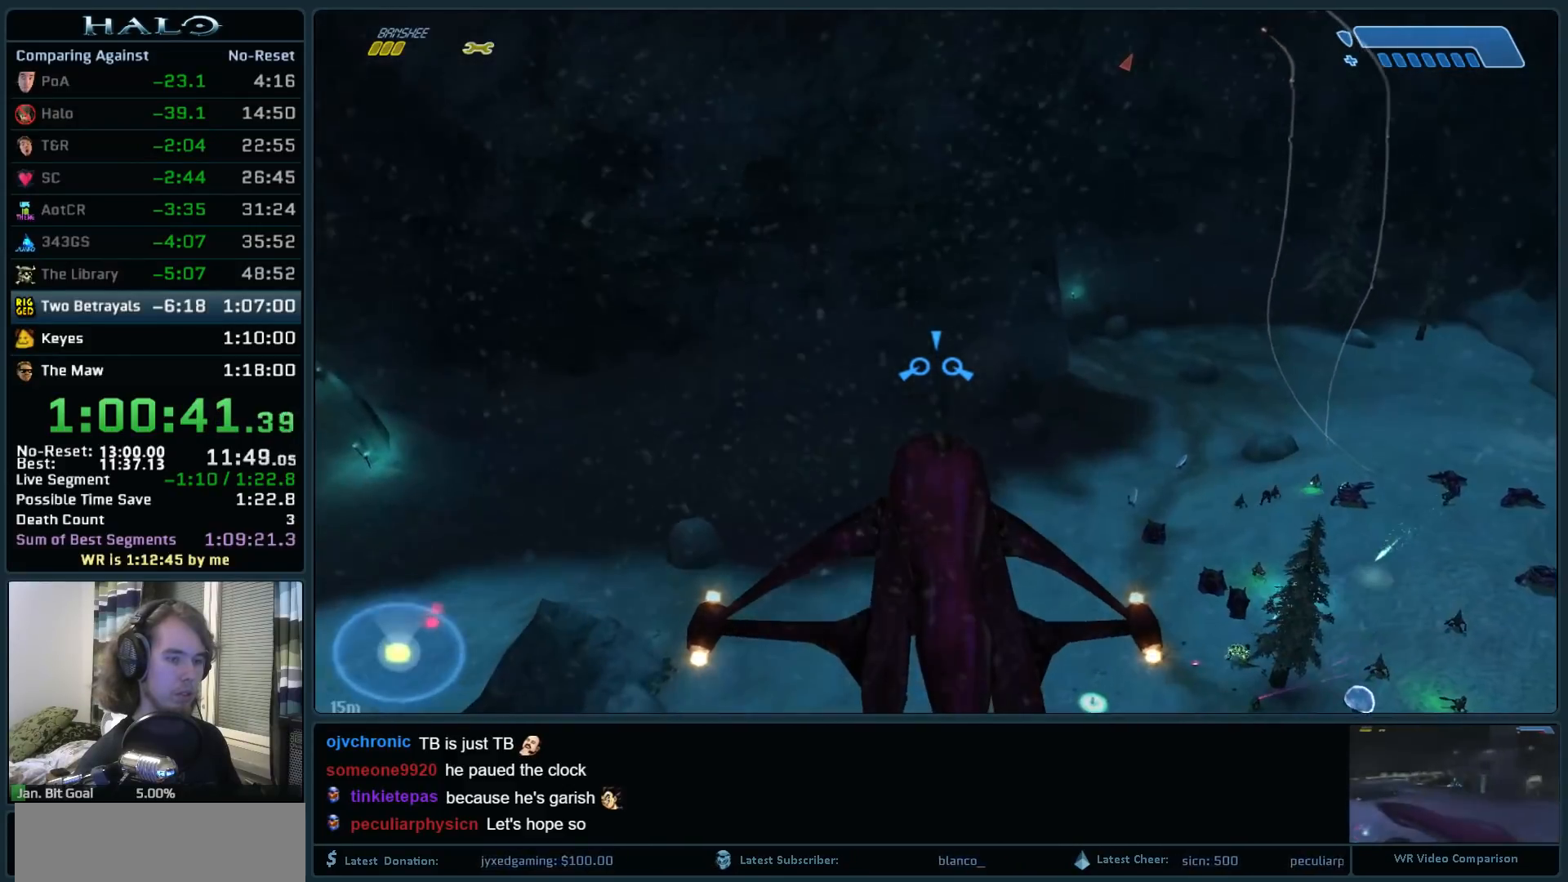
{"keys": ["w"], "mouse": [], "events": []}
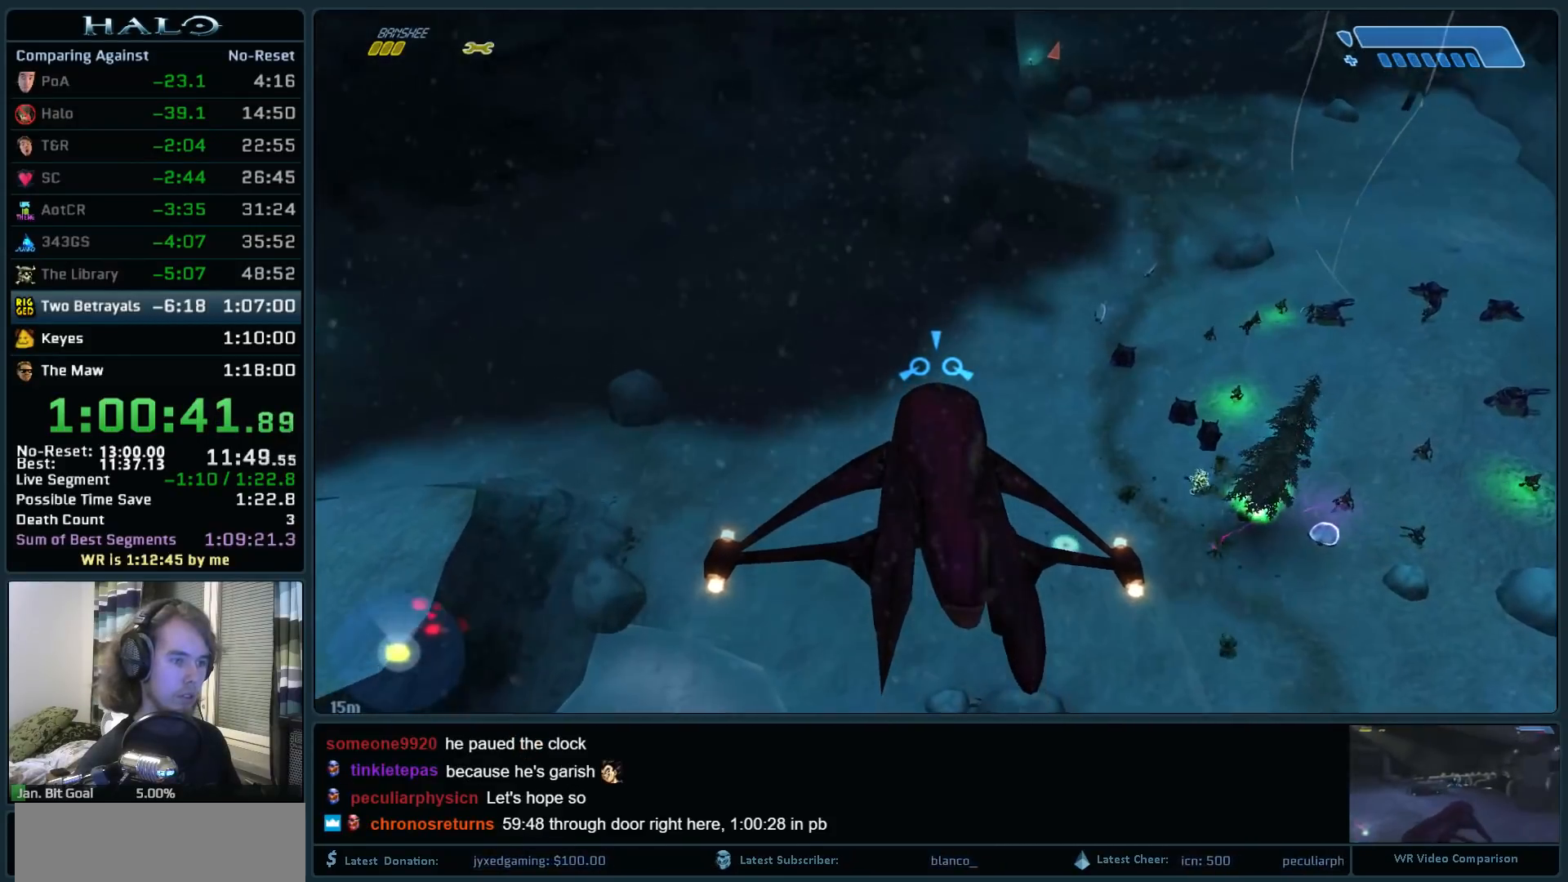
{"keys": ["w"], "mouse": [], "events": []}
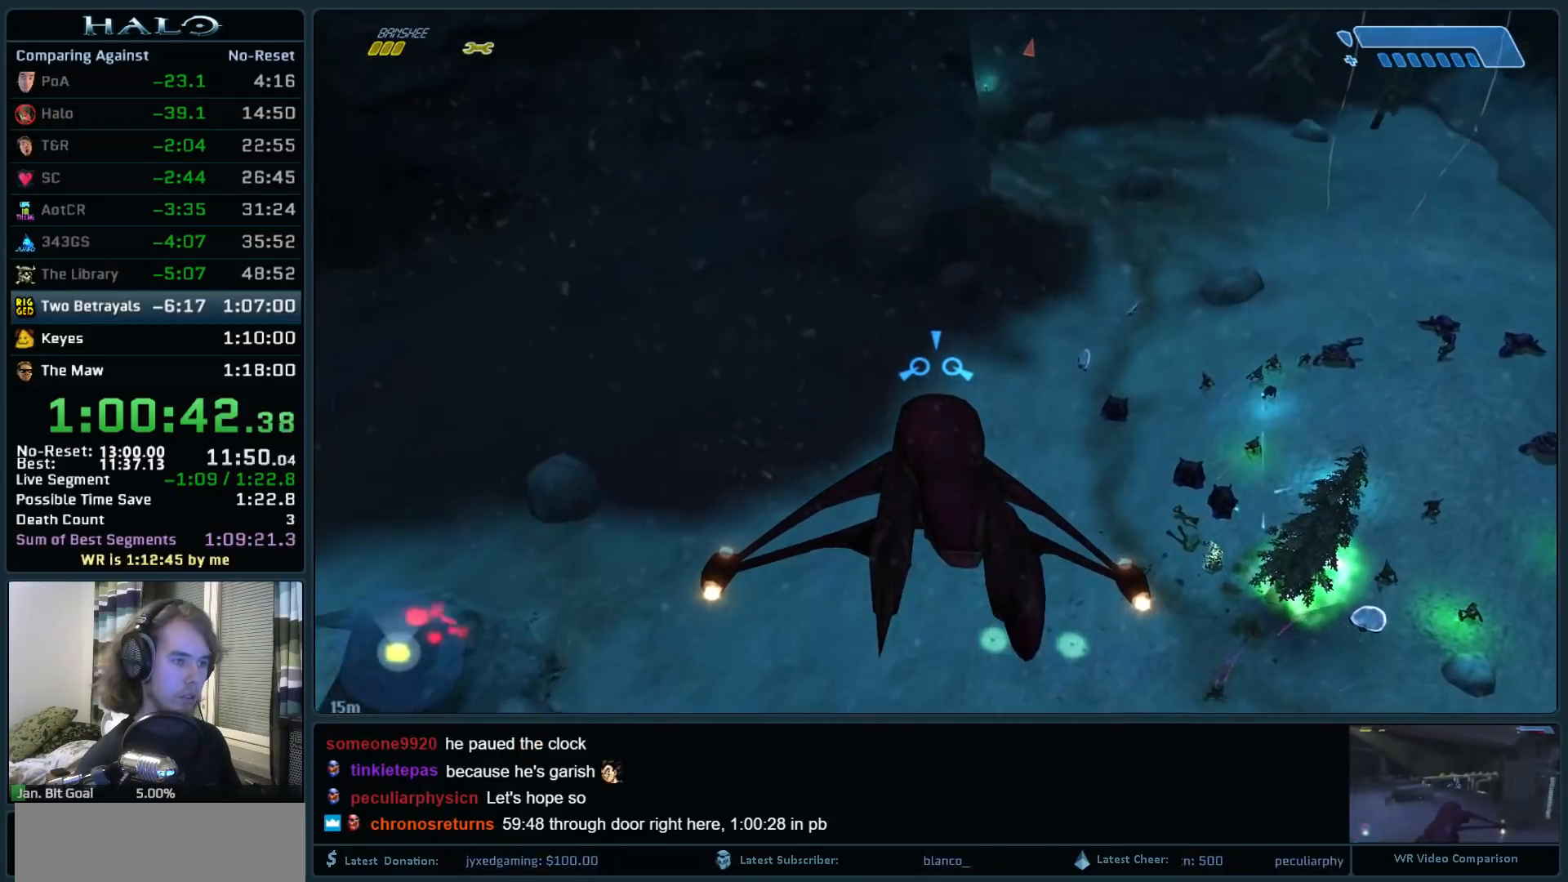
{"keys": ["w"], "mouse": [], "events": []}
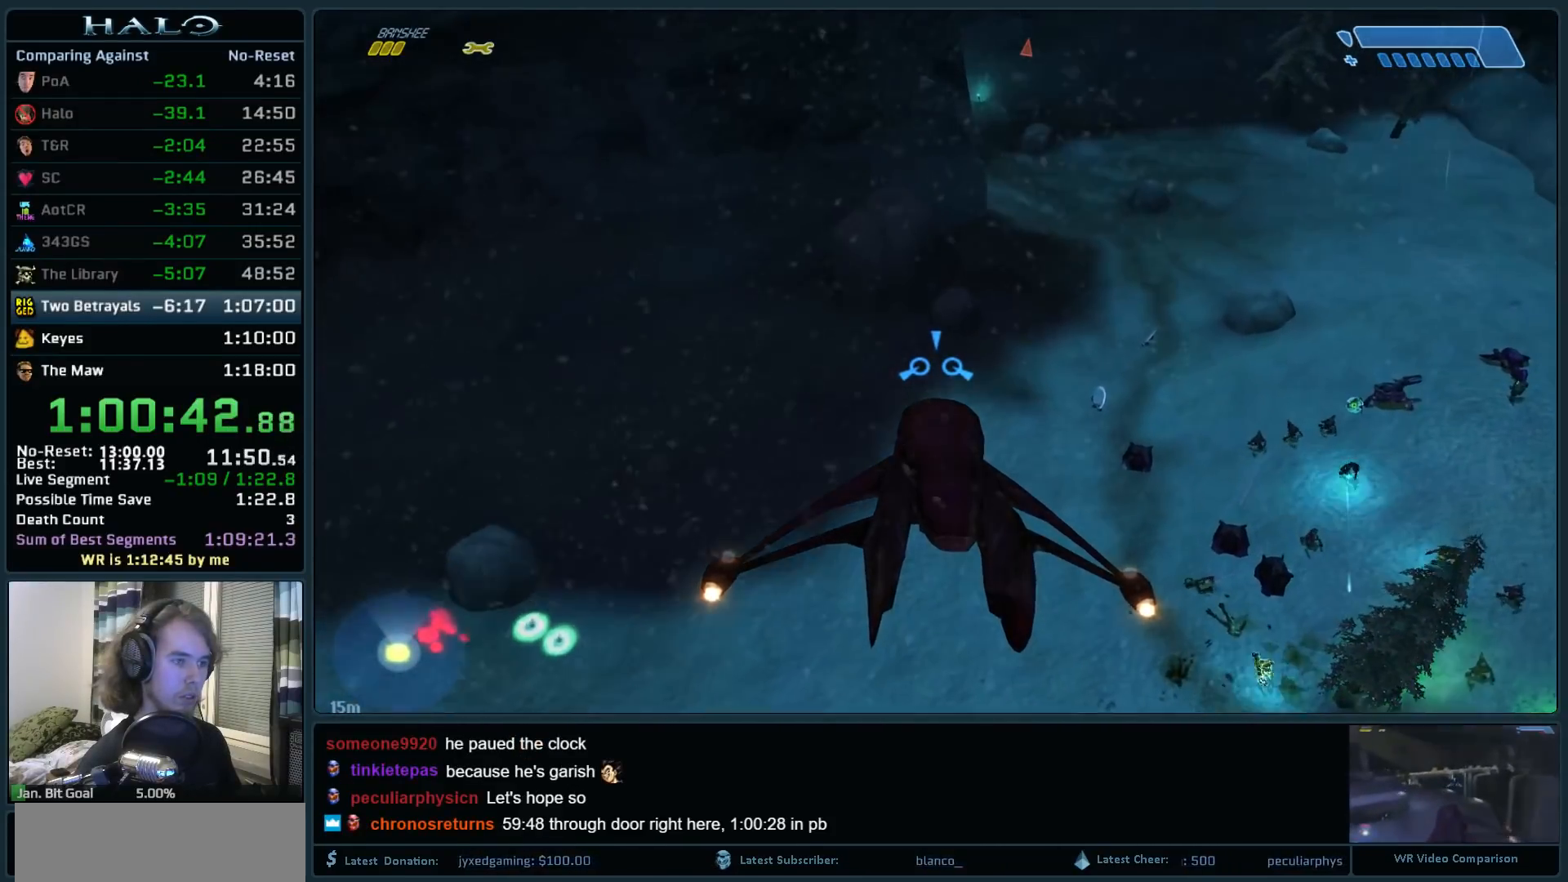
{"keys": ["w"], "mouse": [], "events": []}
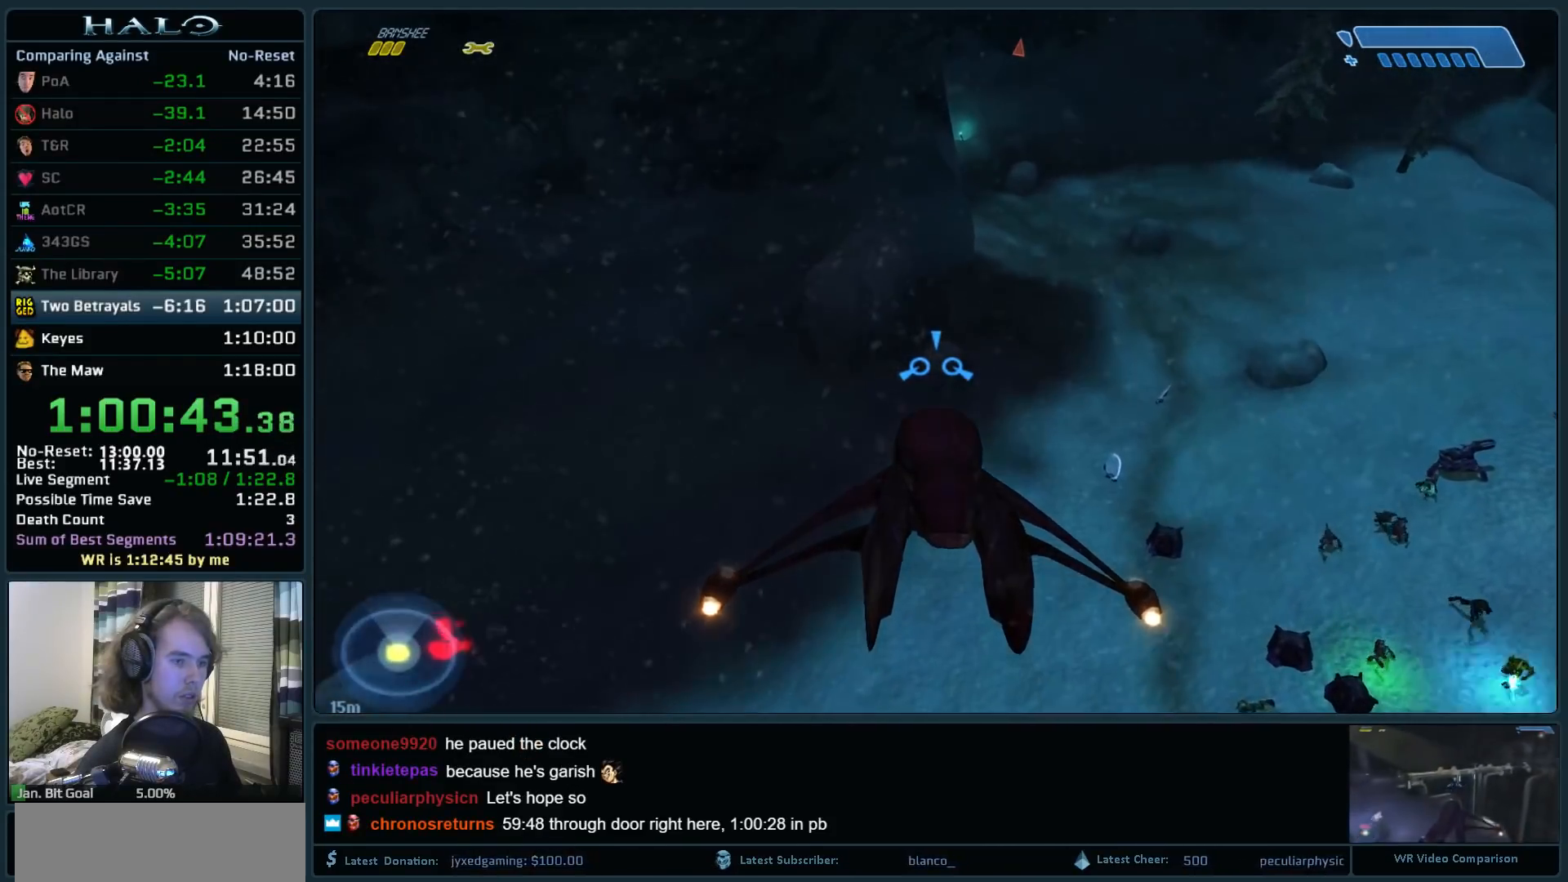
{"keys": ["w"], "mouse": [], "events": []}
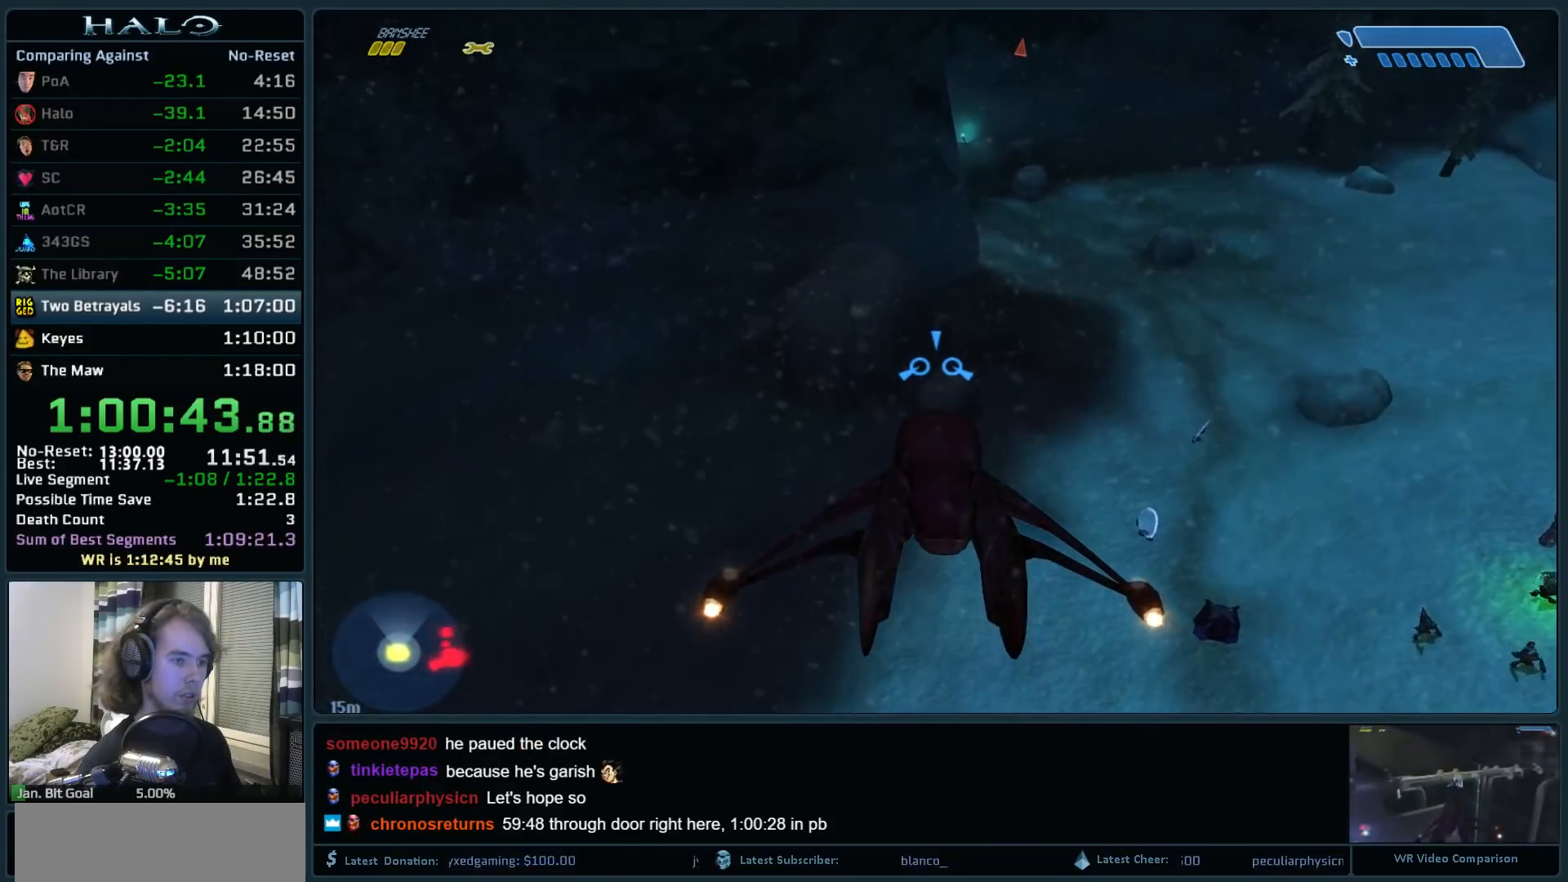
{"keys": ["w"], "mouse": [], "events": []}
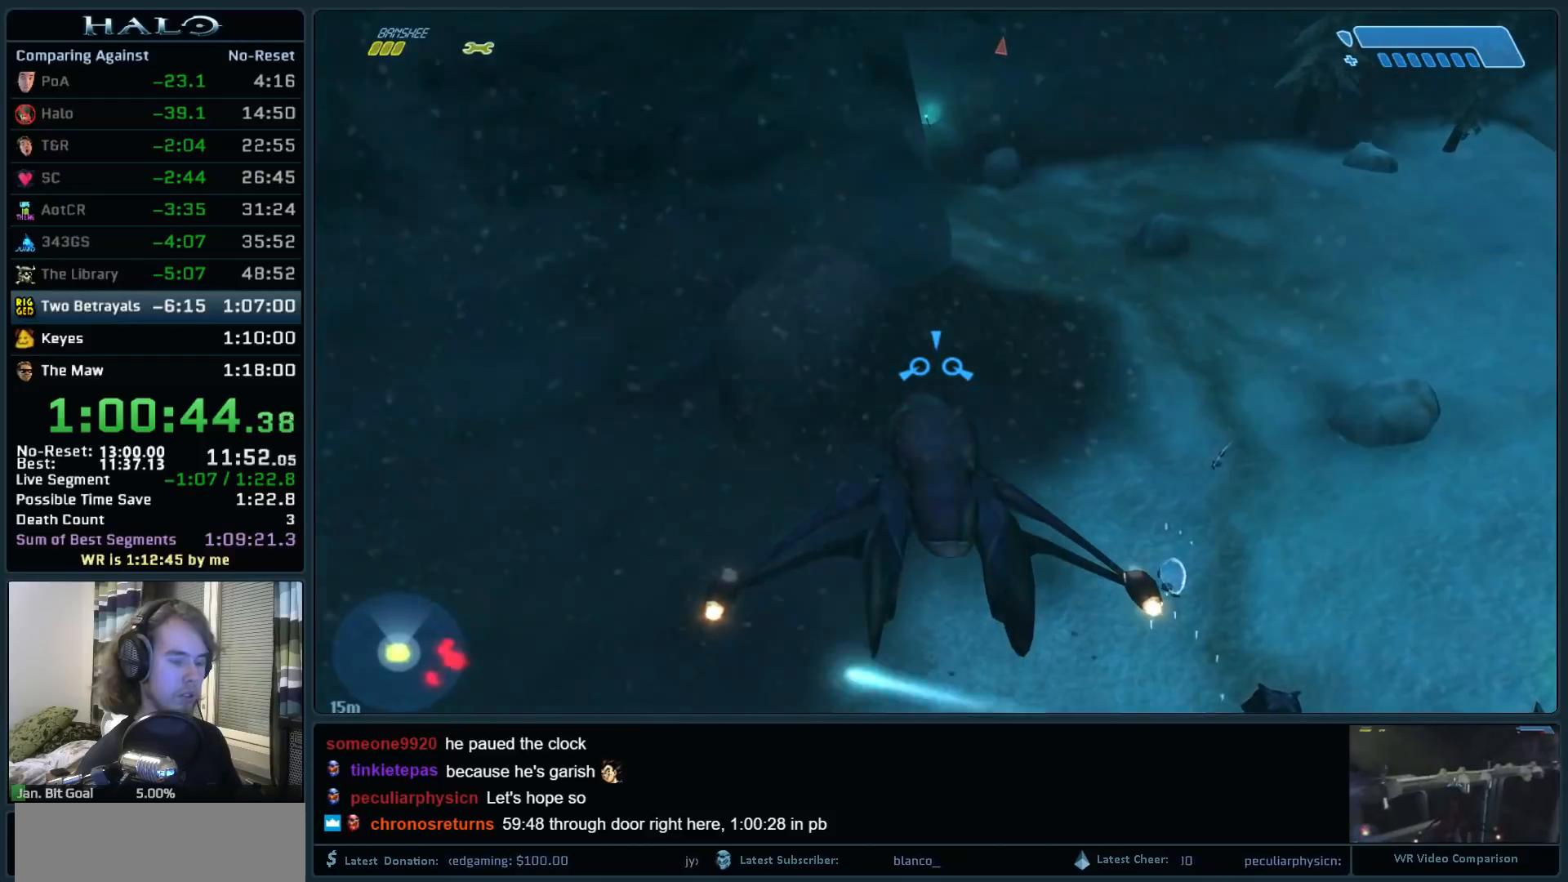
{"keys": ["w"], "mouse": [], "events": []}
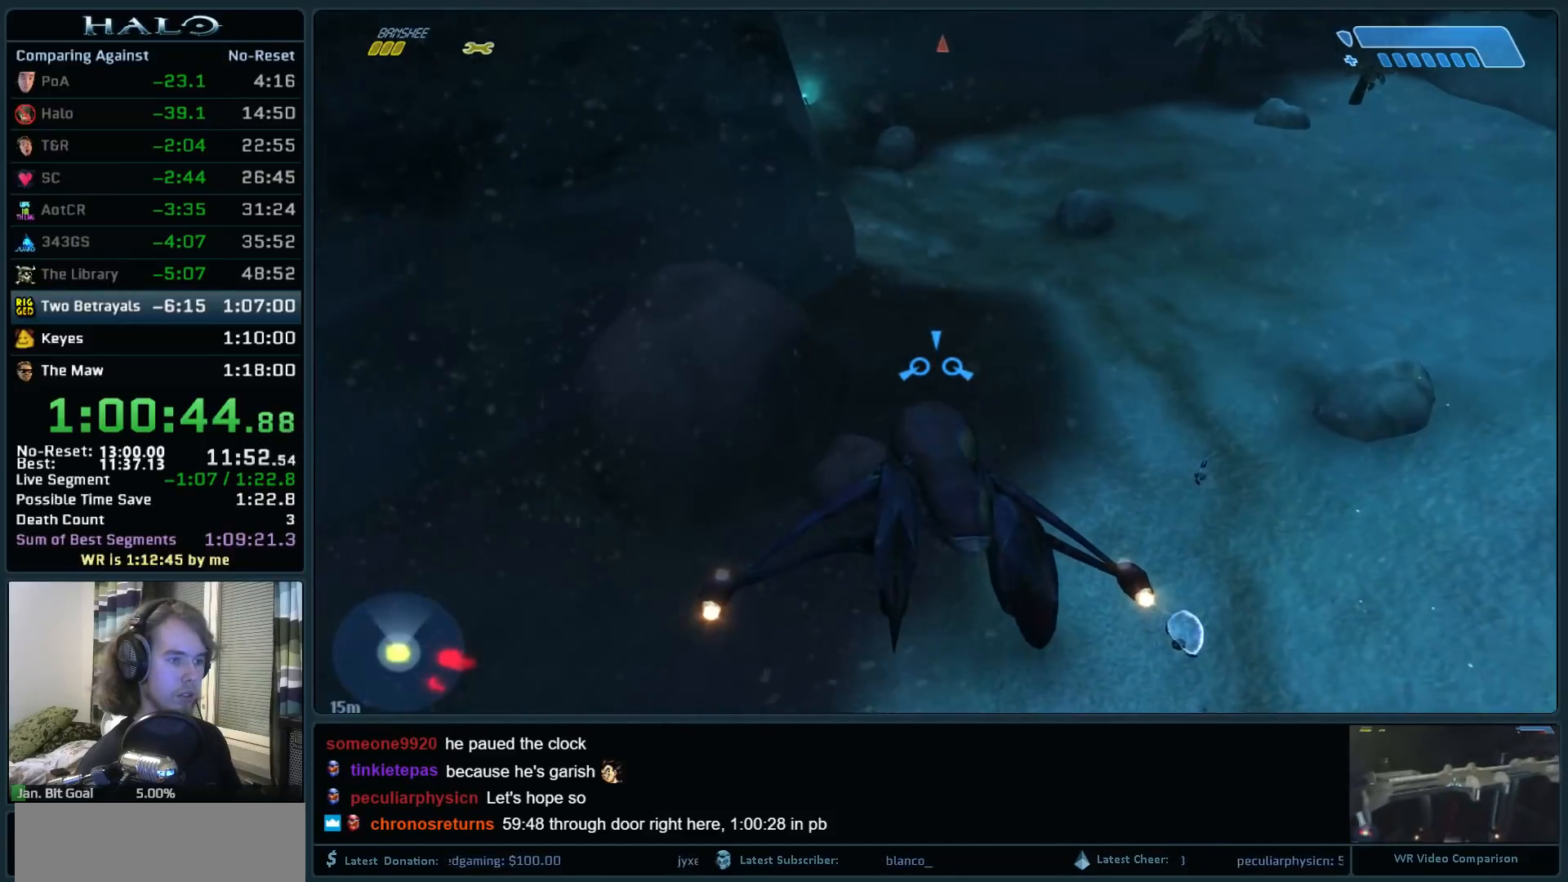
{"keys": ["w"], "mouse": [], "events": []}